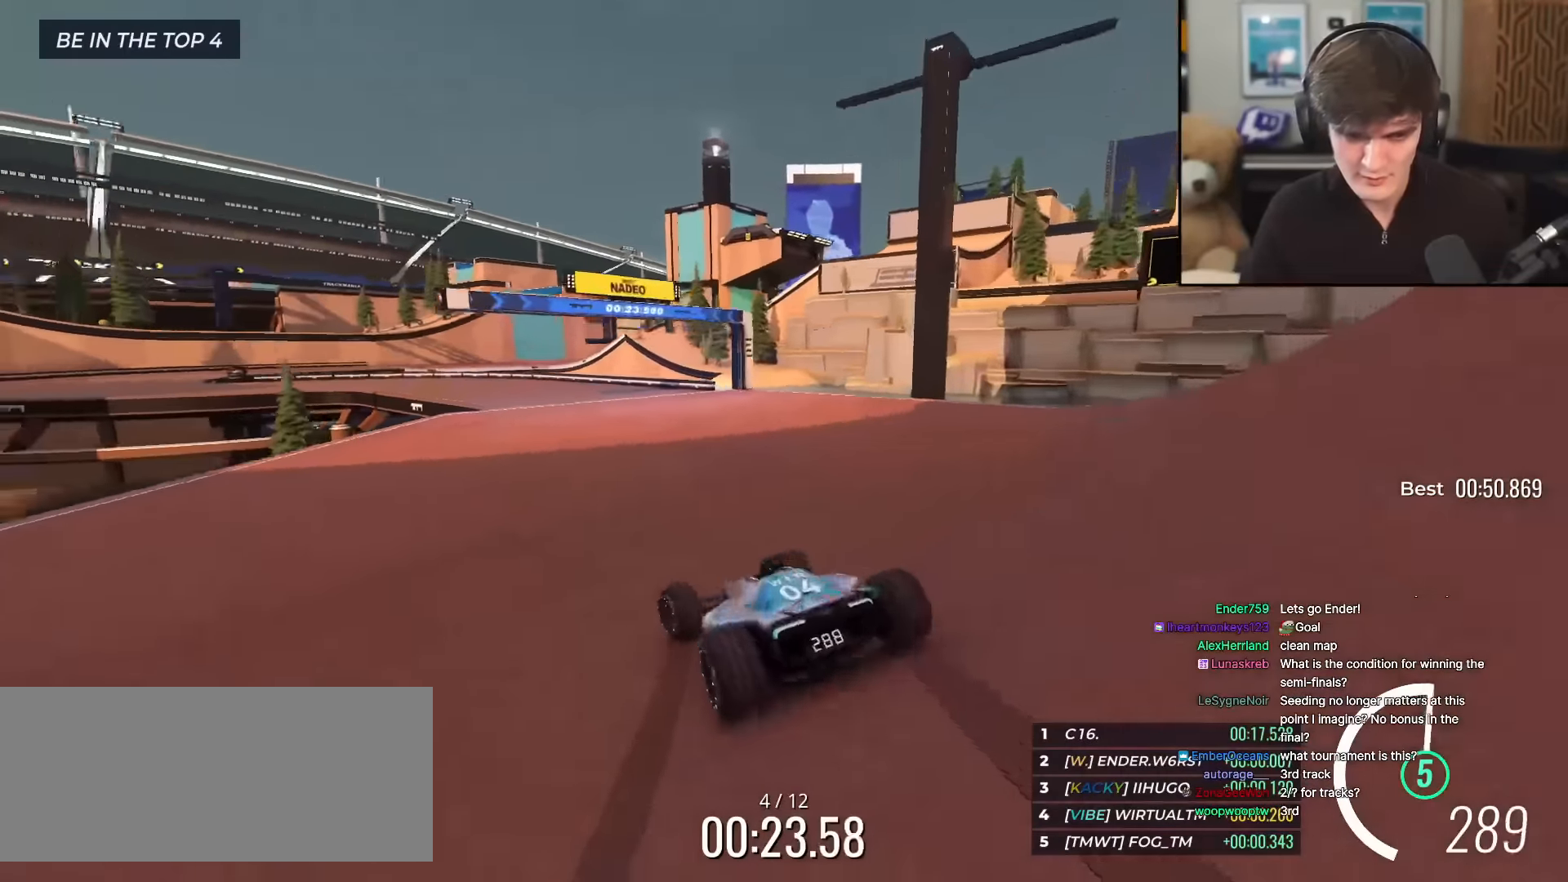
Gameplay with keyboard; each line is a JSON object with the keys held at the frame after it. "events" lists presses ("down") and releases ("up") of "brake", "down", "left", "right" and "up" between this image and that frame as [ms after this image, input, new state], when the widget could be followed in between. No other keys are recorded. Mouse input is not recorded. Key names are as the overlay labels them; some are game actions (e.g. jump) rather than physical keys.
{"keys": ["left", "up"], "events": [[117, "left", "up"], [151, "left", "down"], [301, "left", "up"], [351, "left", "down"], [434, "left", "up"], [484, "left", "down"]]}
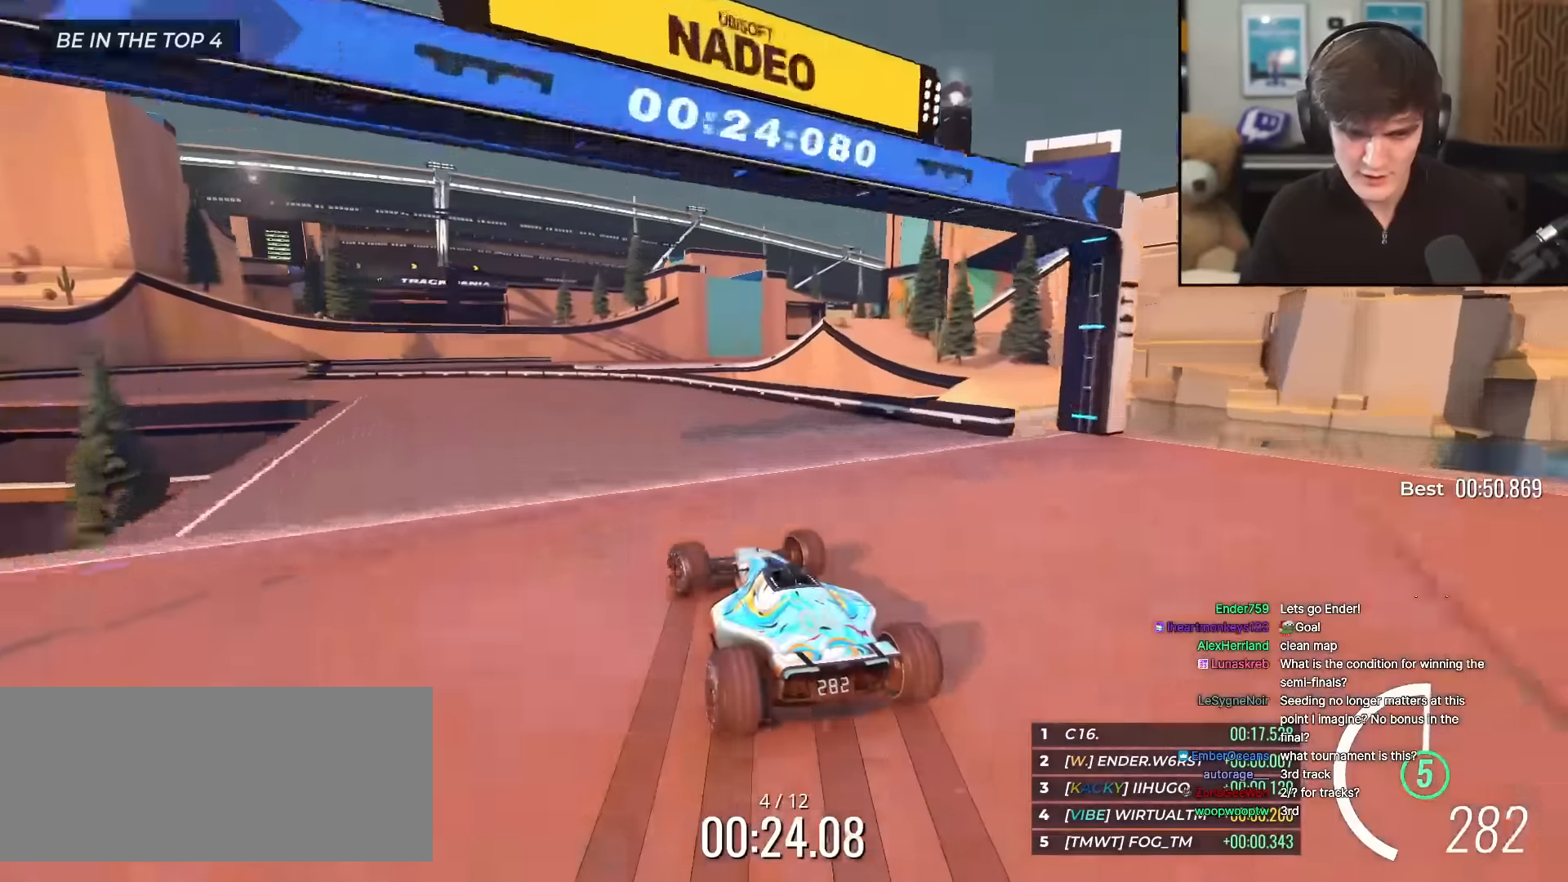
{"keys": ["up"], "events": [[450, "left", "up"]]}
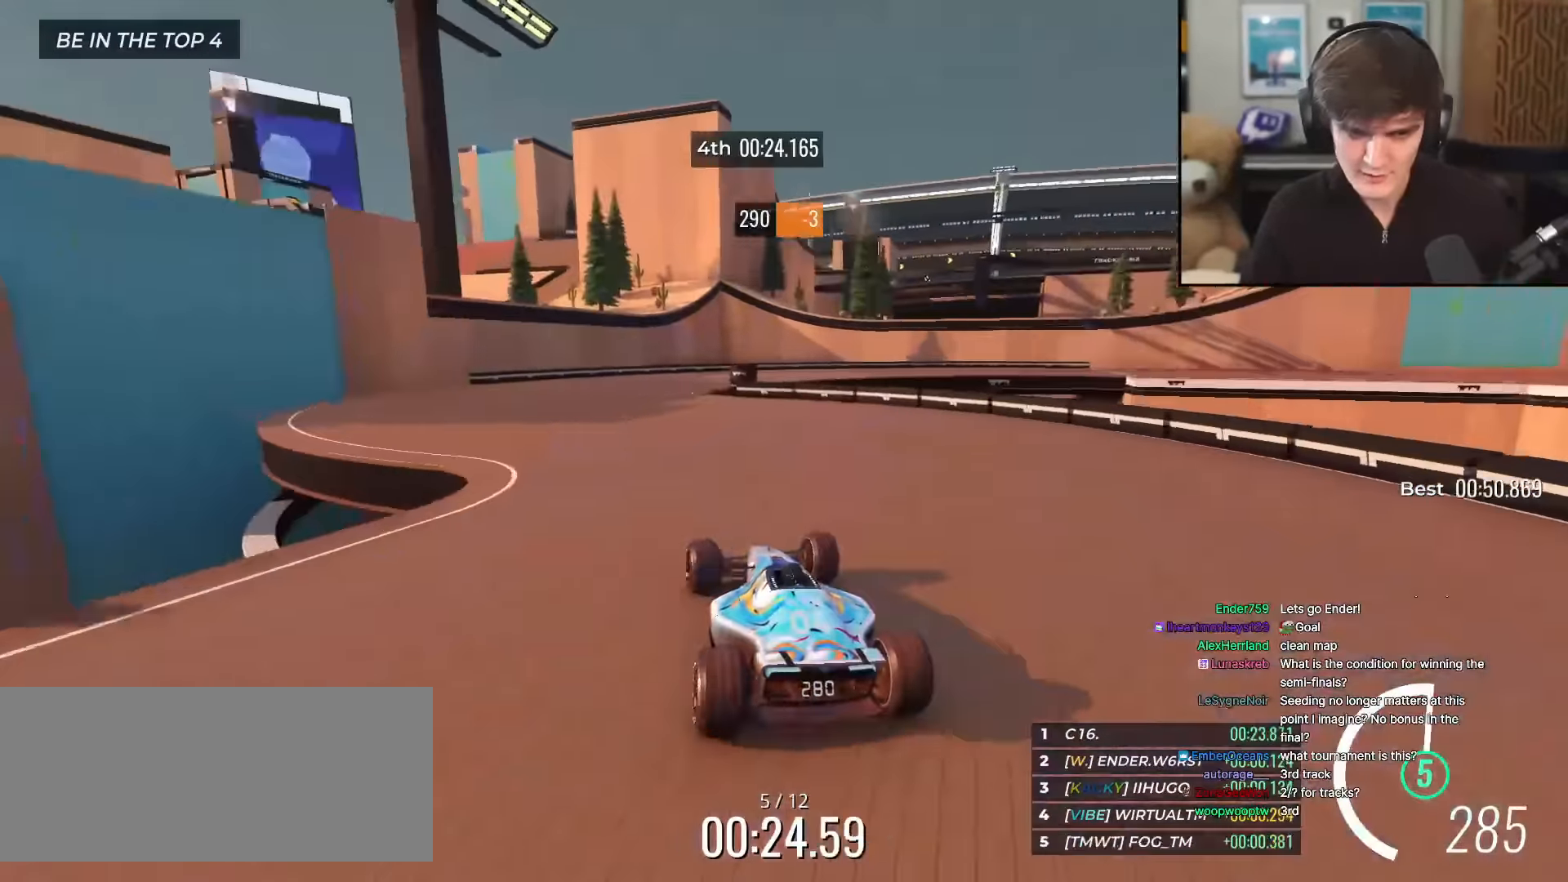
{"keys": ["right", "up"], "events": [[100, "right", "down"]]}
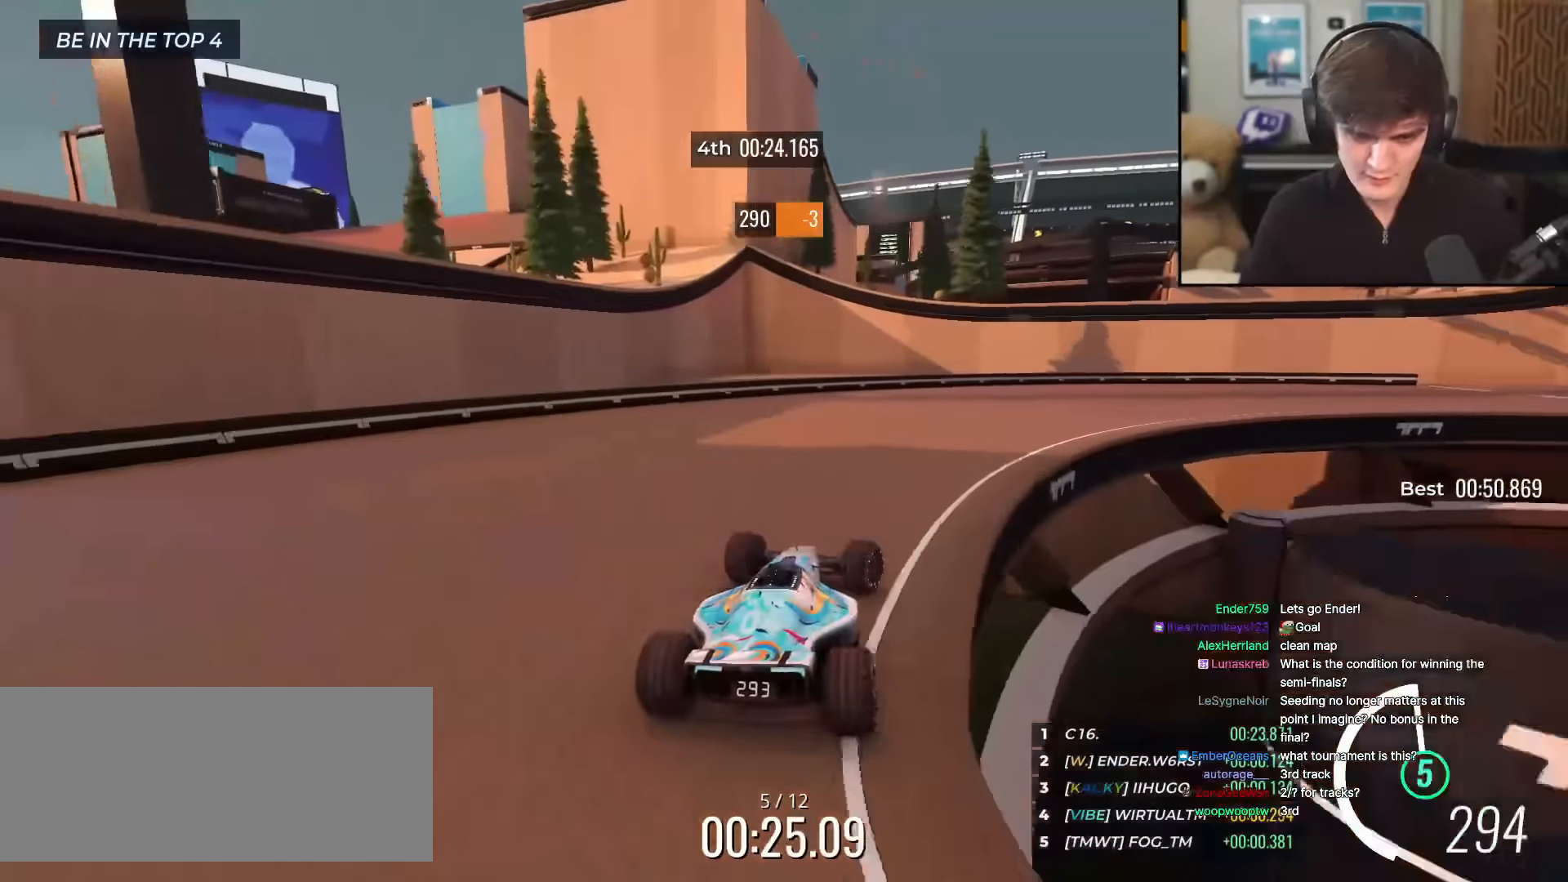
{"keys": ["right", "up"], "events": []}
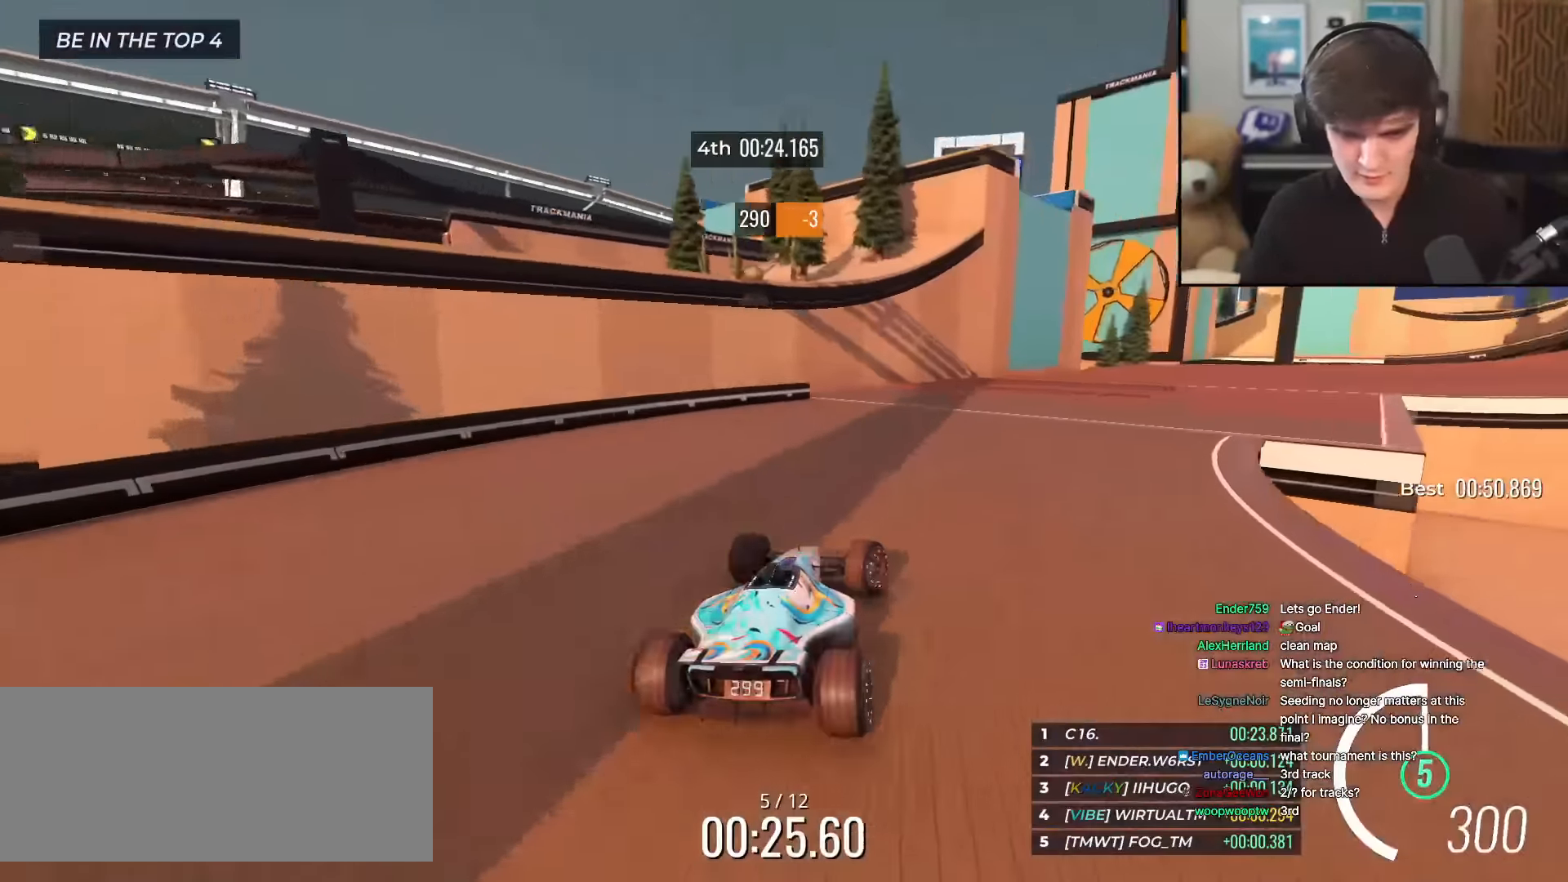
{"keys": ["up"], "events": [[484, "right", "up"]]}
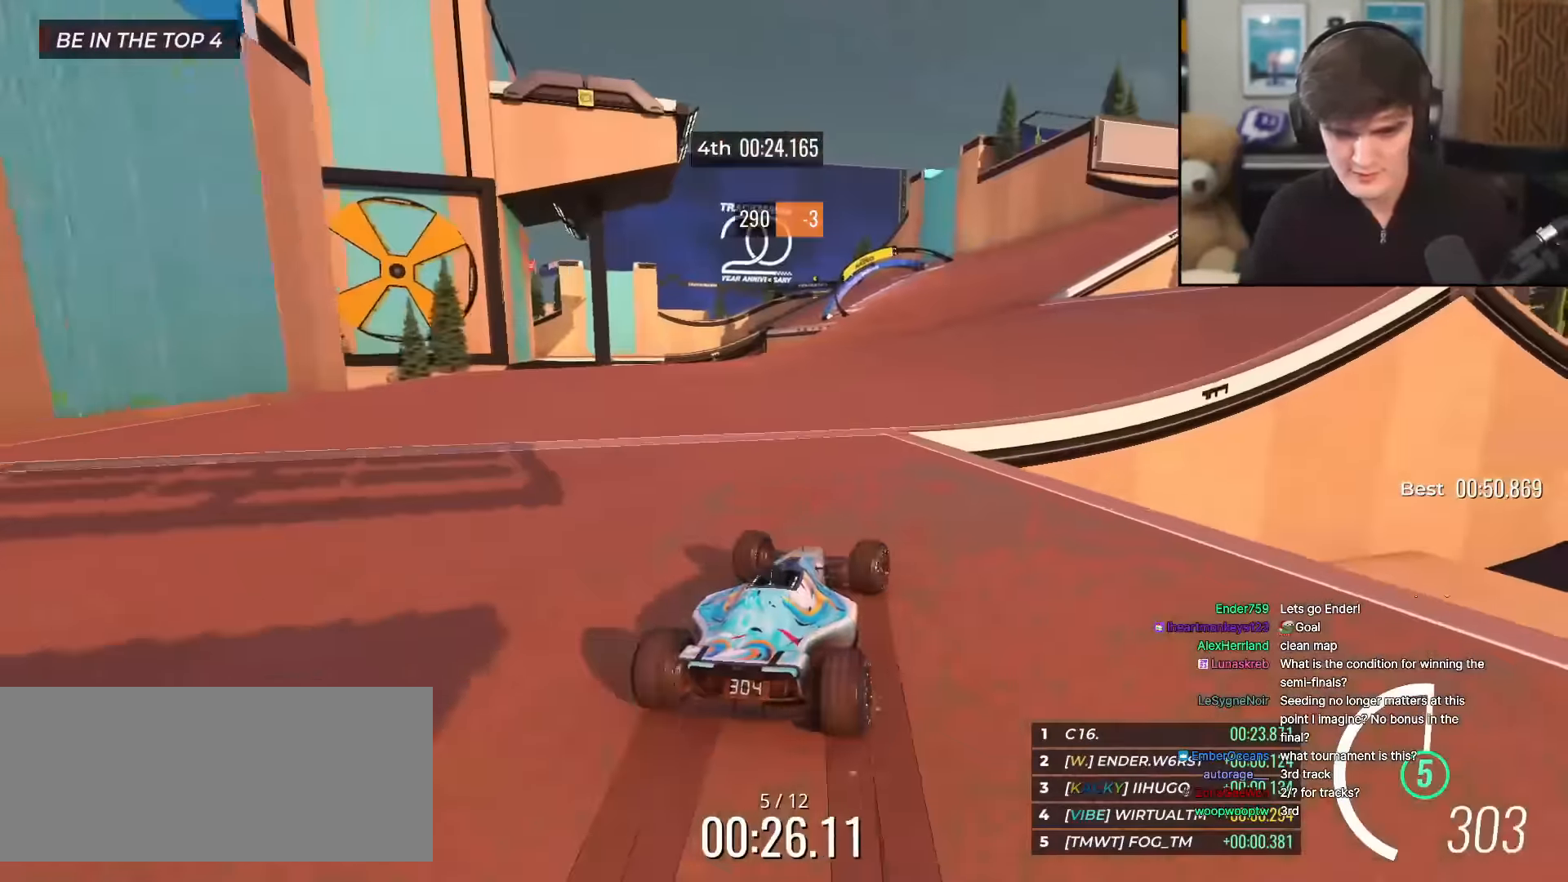
{"keys": ["left", "up"], "events": [[267, "right", "down"], [367, "right", "up"], [450, "left", "down"]]}
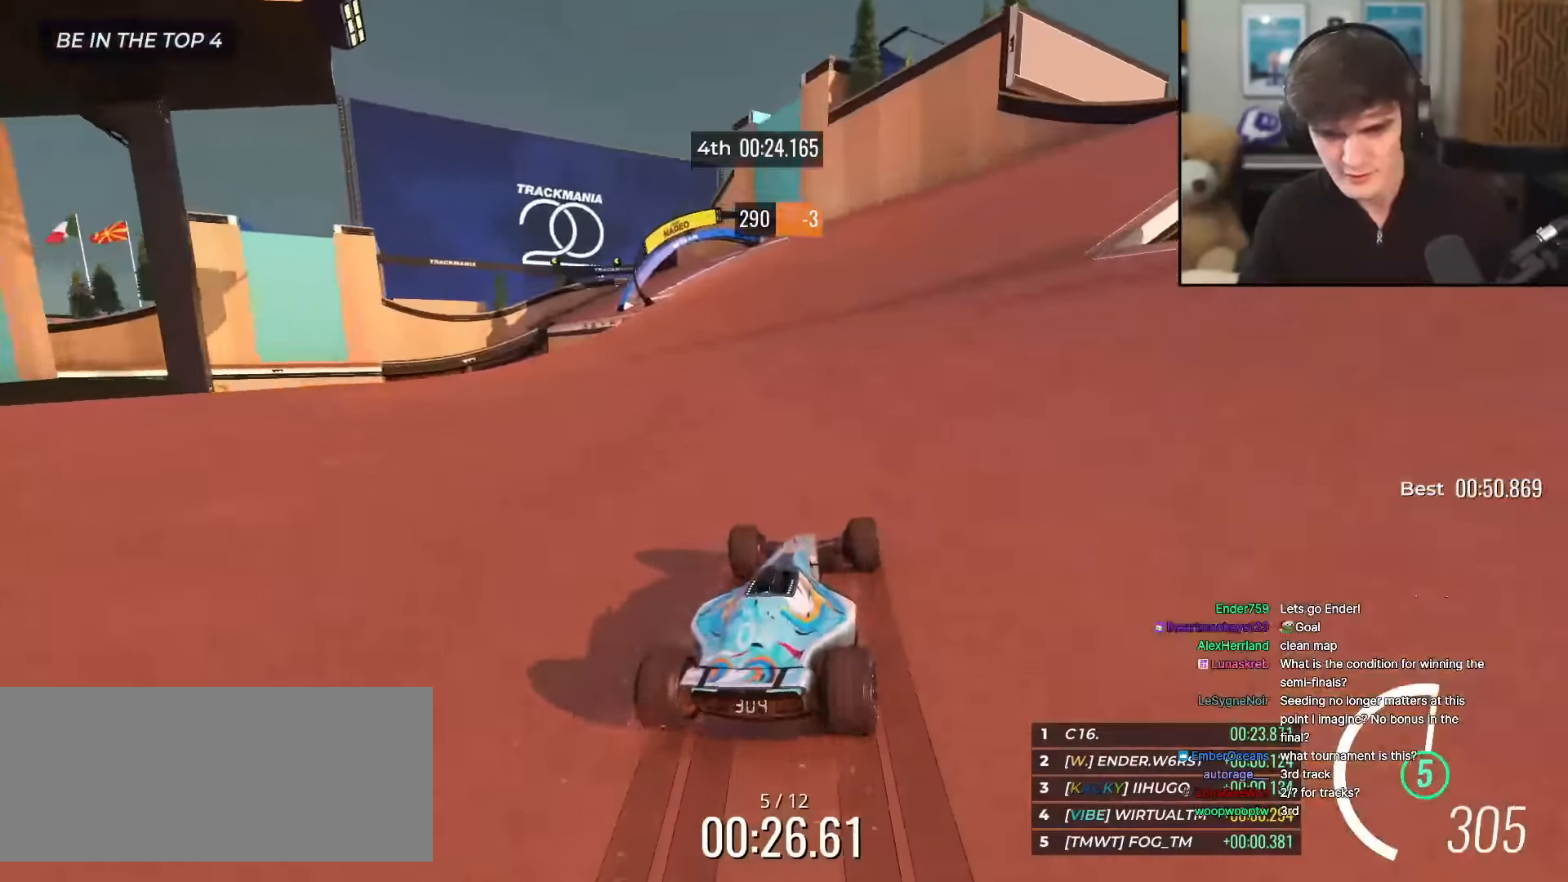
{"keys": ["left", "up"], "events": []}
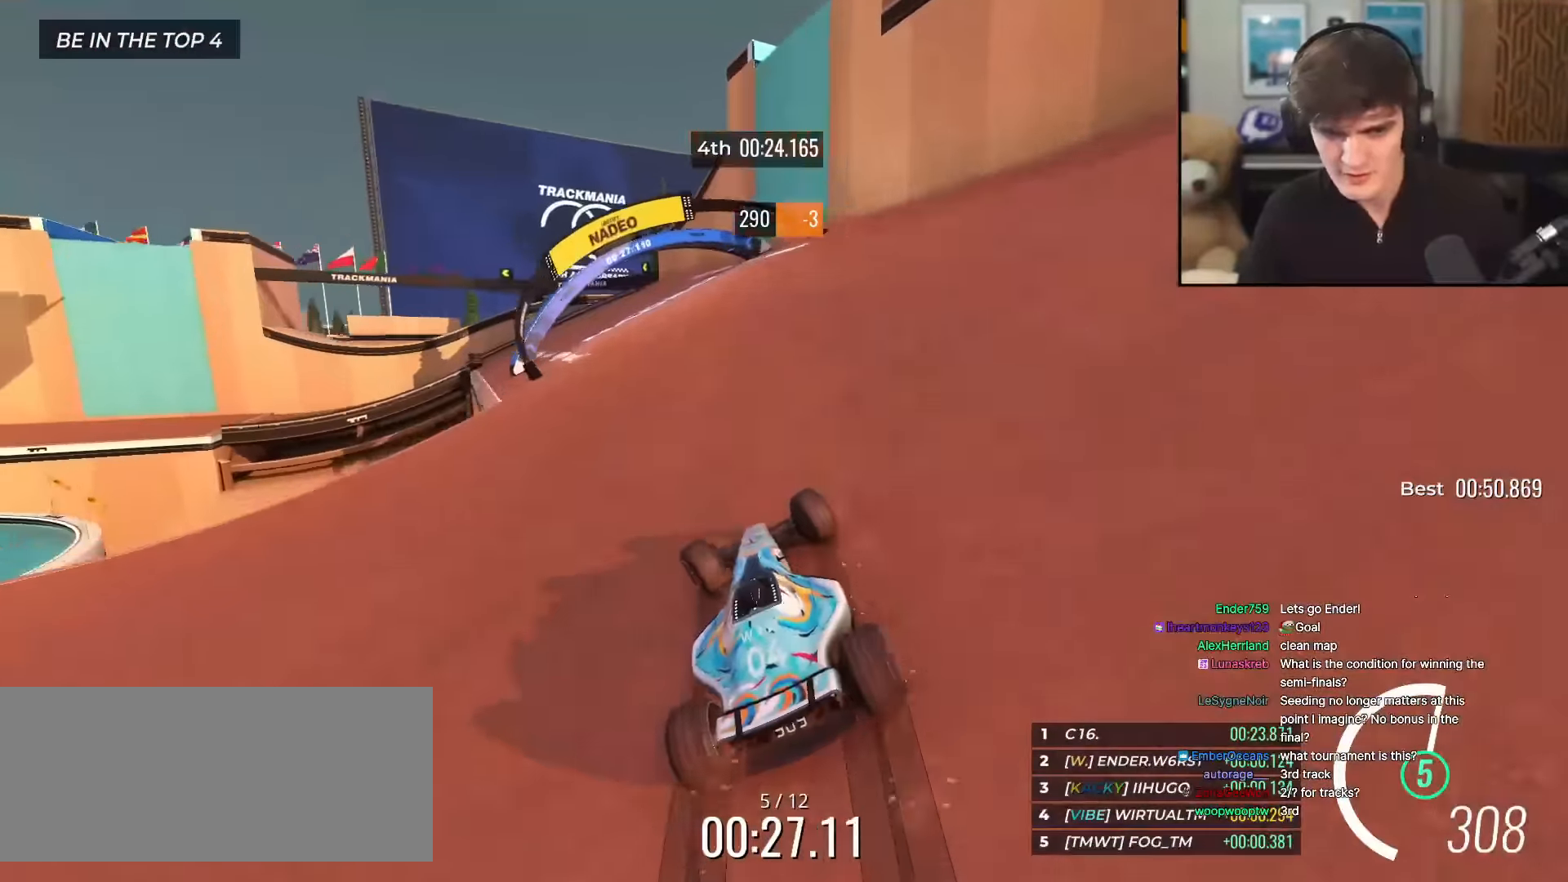
{"keys": ["left", "up"], "events": []}
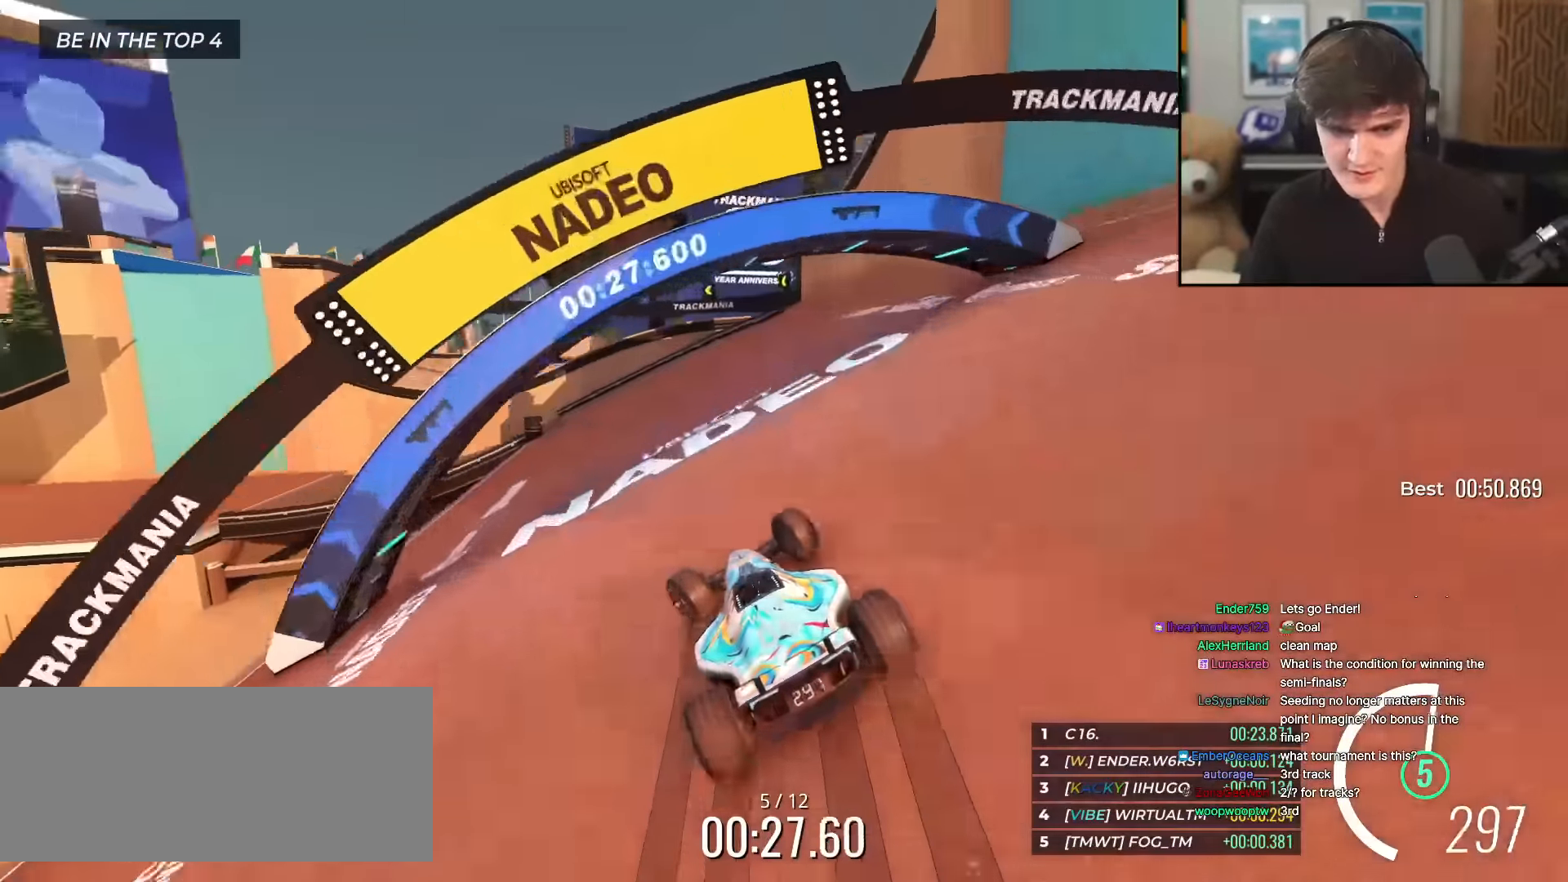
{"keys": ["left", "up"], "events": []}
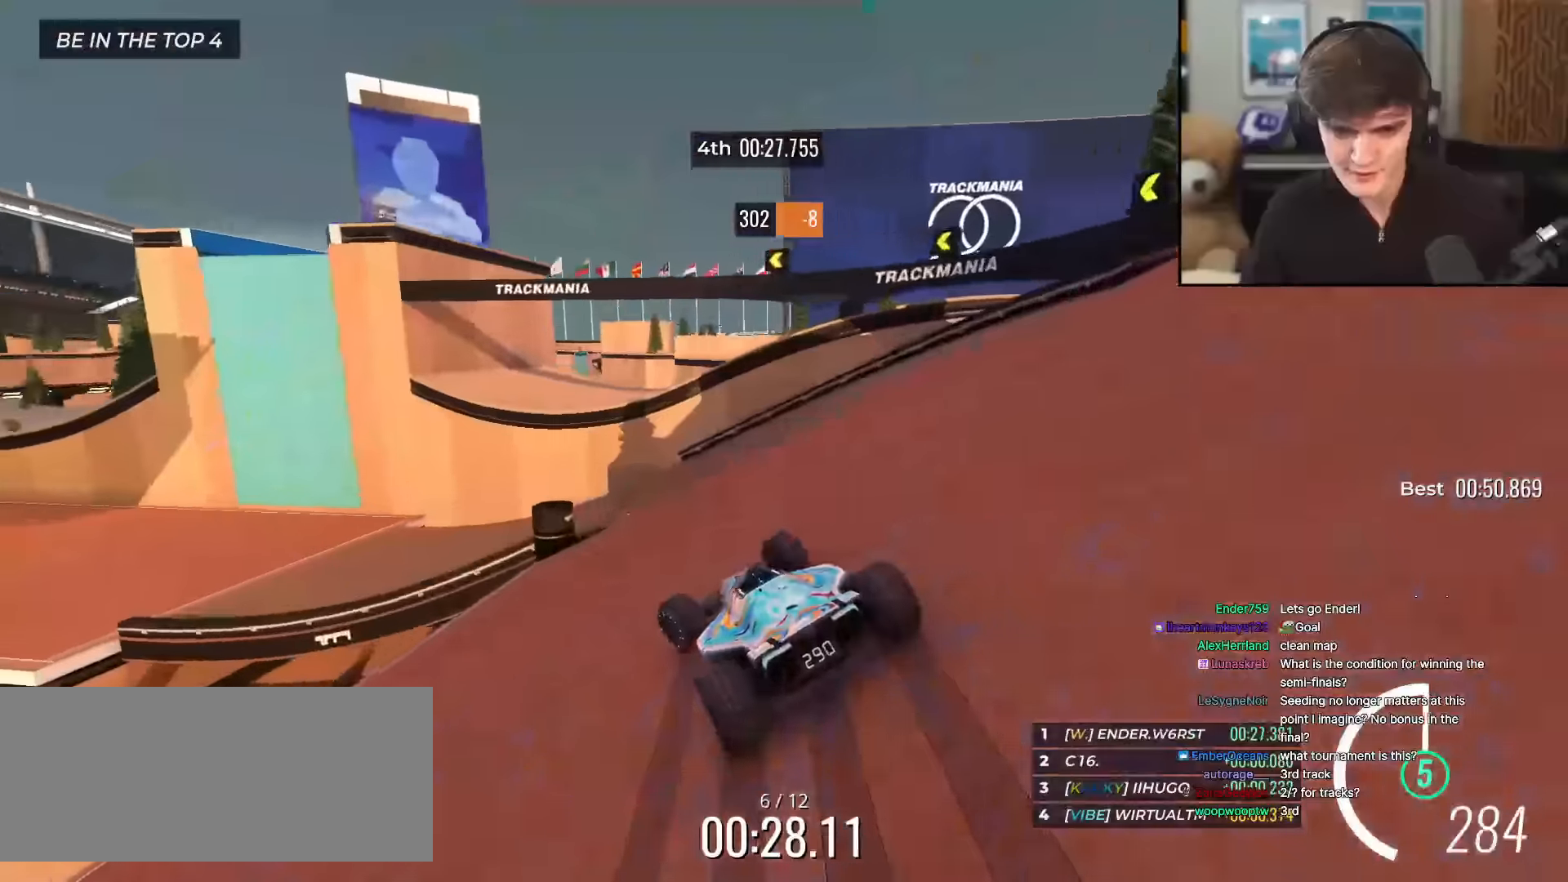
{"keys": ["left", "up"], "events": [[84, "left", "up"], [134, "left", "down"]]}
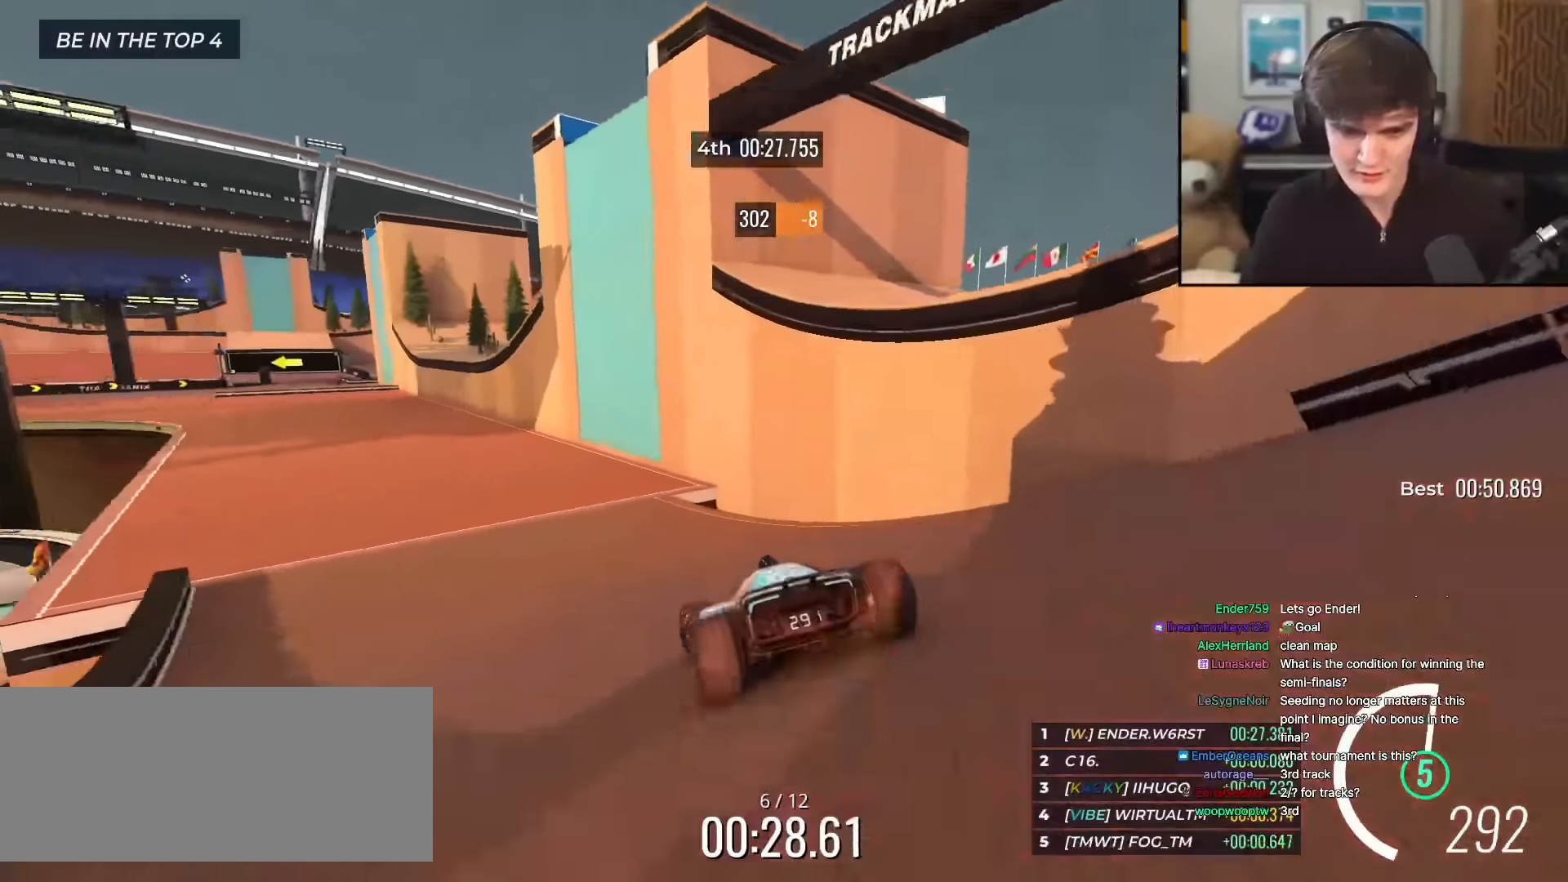
{"keys": ["right", "up"], "events": [[250, "left", "up"], [484, "right", "down"]]}
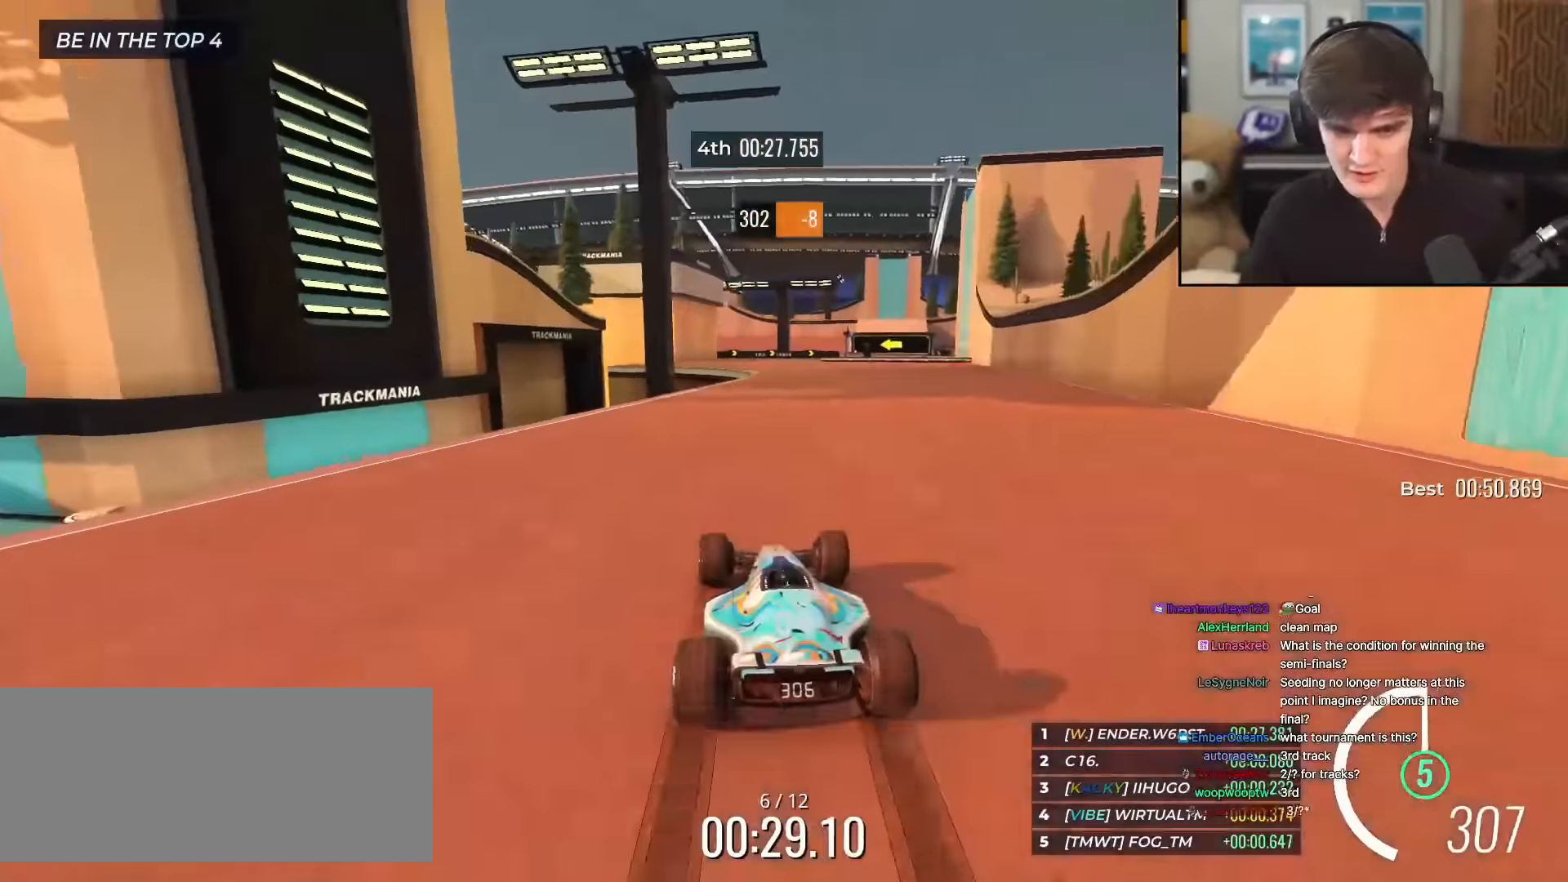
{"keys": ["left", "up"], "events": [[267, "right", "up"], [401, "left", "down"]]}
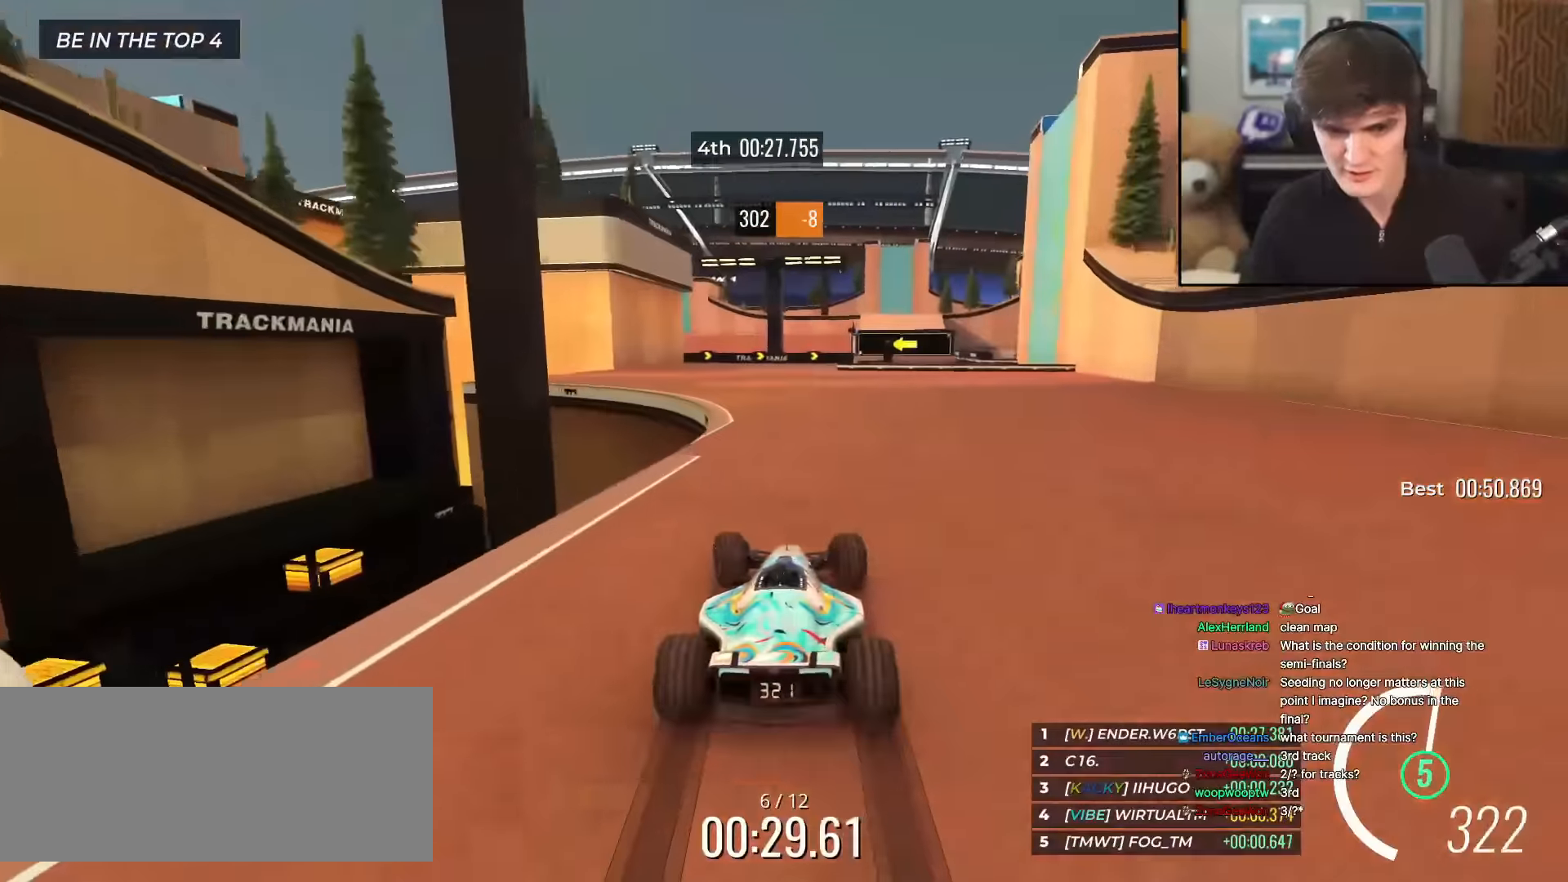
{"keys": ["up"], "events": [[50, "left", "up"], [133, "right", "down"], [417, "right", "up"]]}
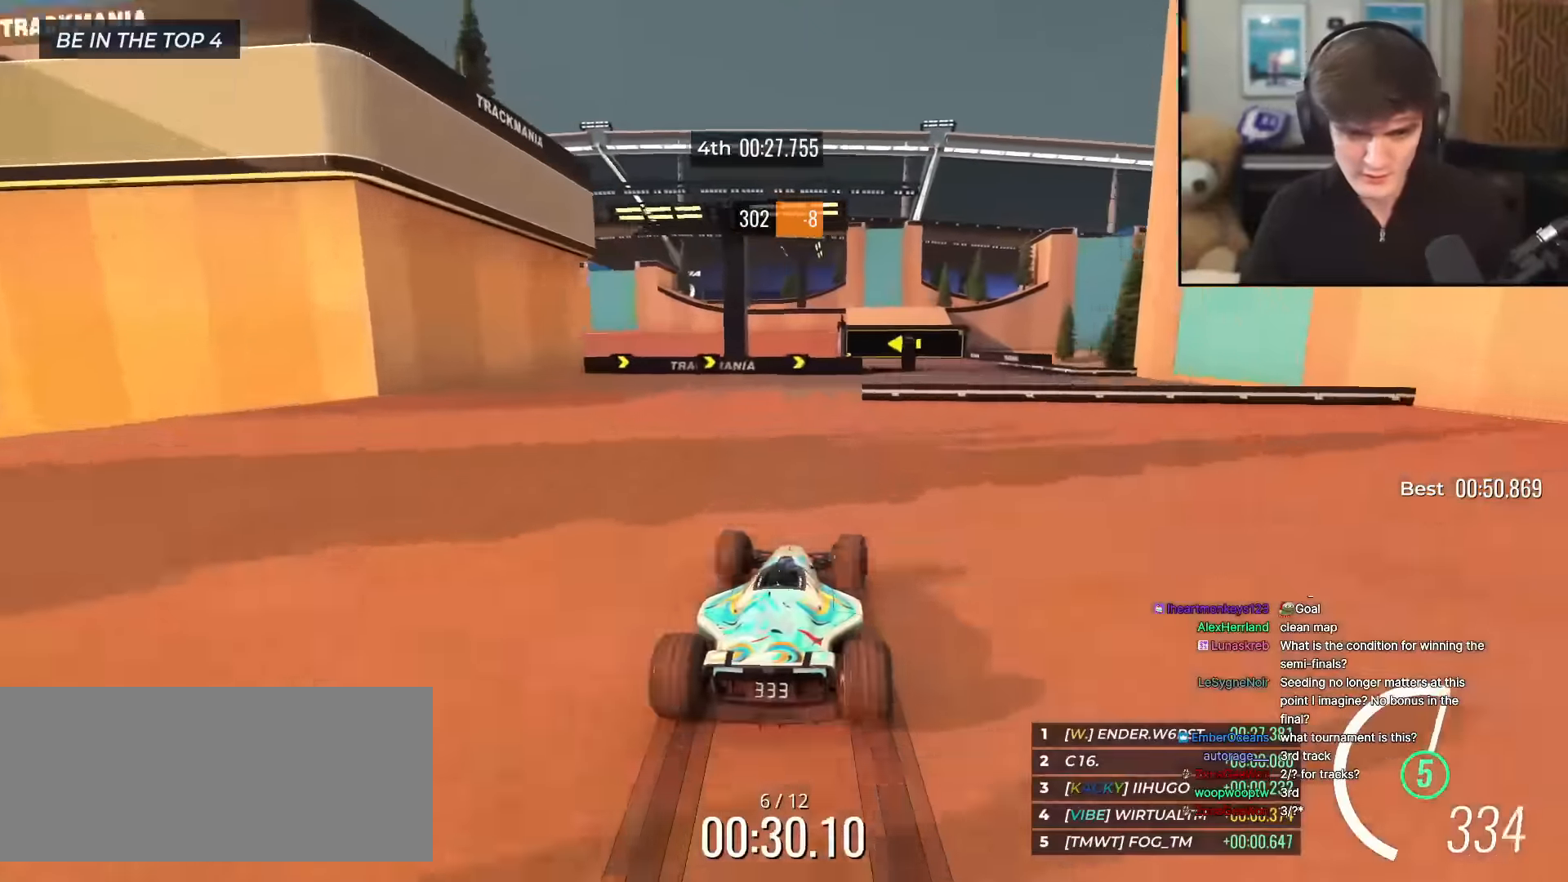
{"keys": ["up"], "events": [[67, "right", "down"], [484, "right", "up"]]}
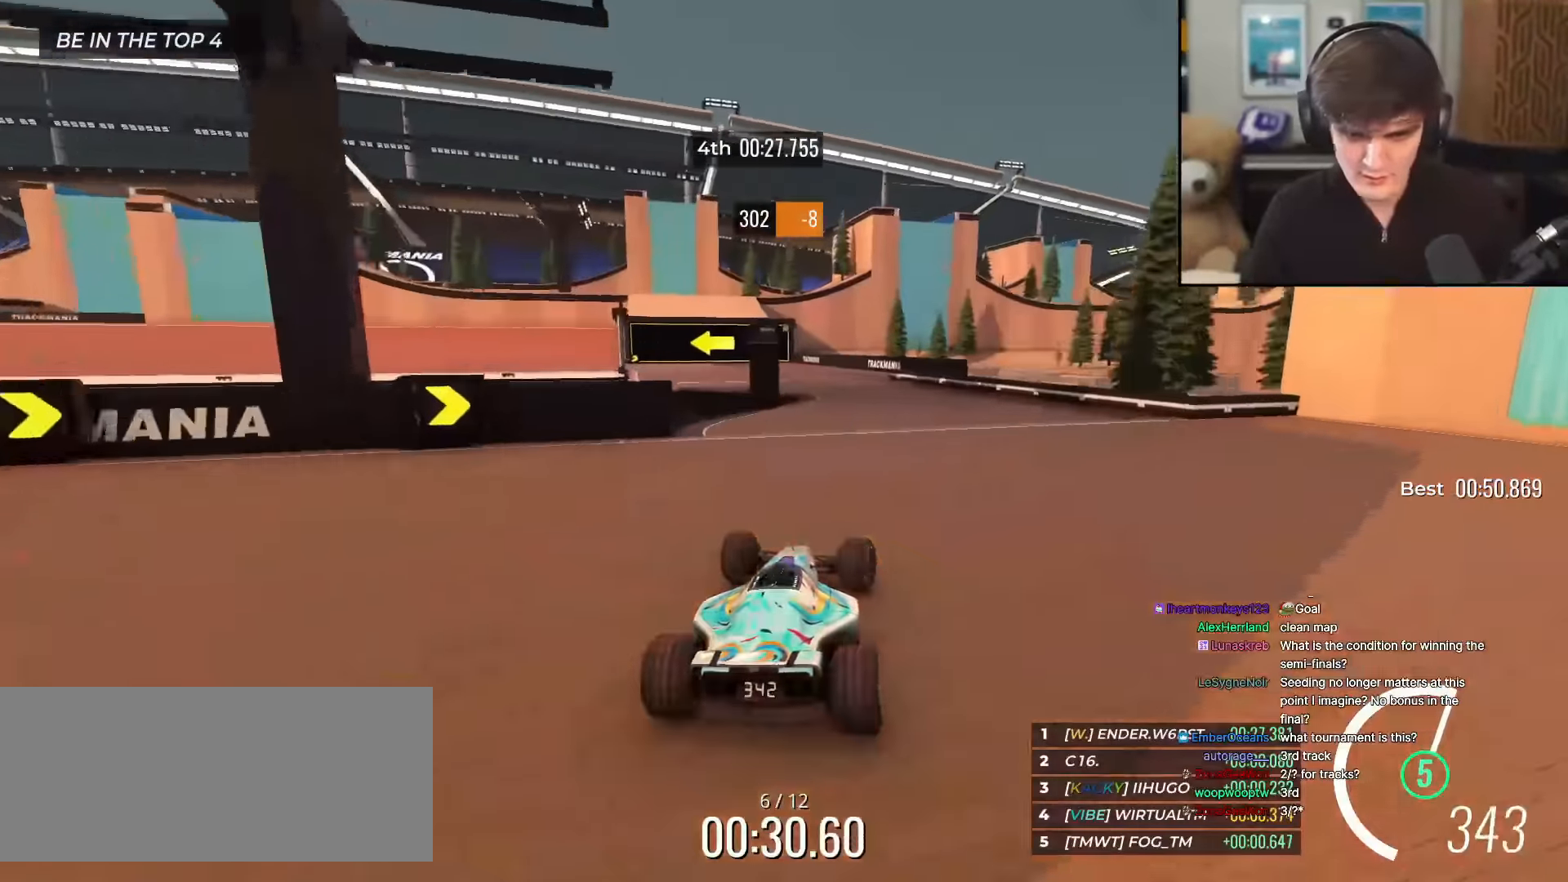
{"keys": ["left", "up"], "events": [[117, "left", "down"], [400, "left", "up"], [450, "left", "down"]]}
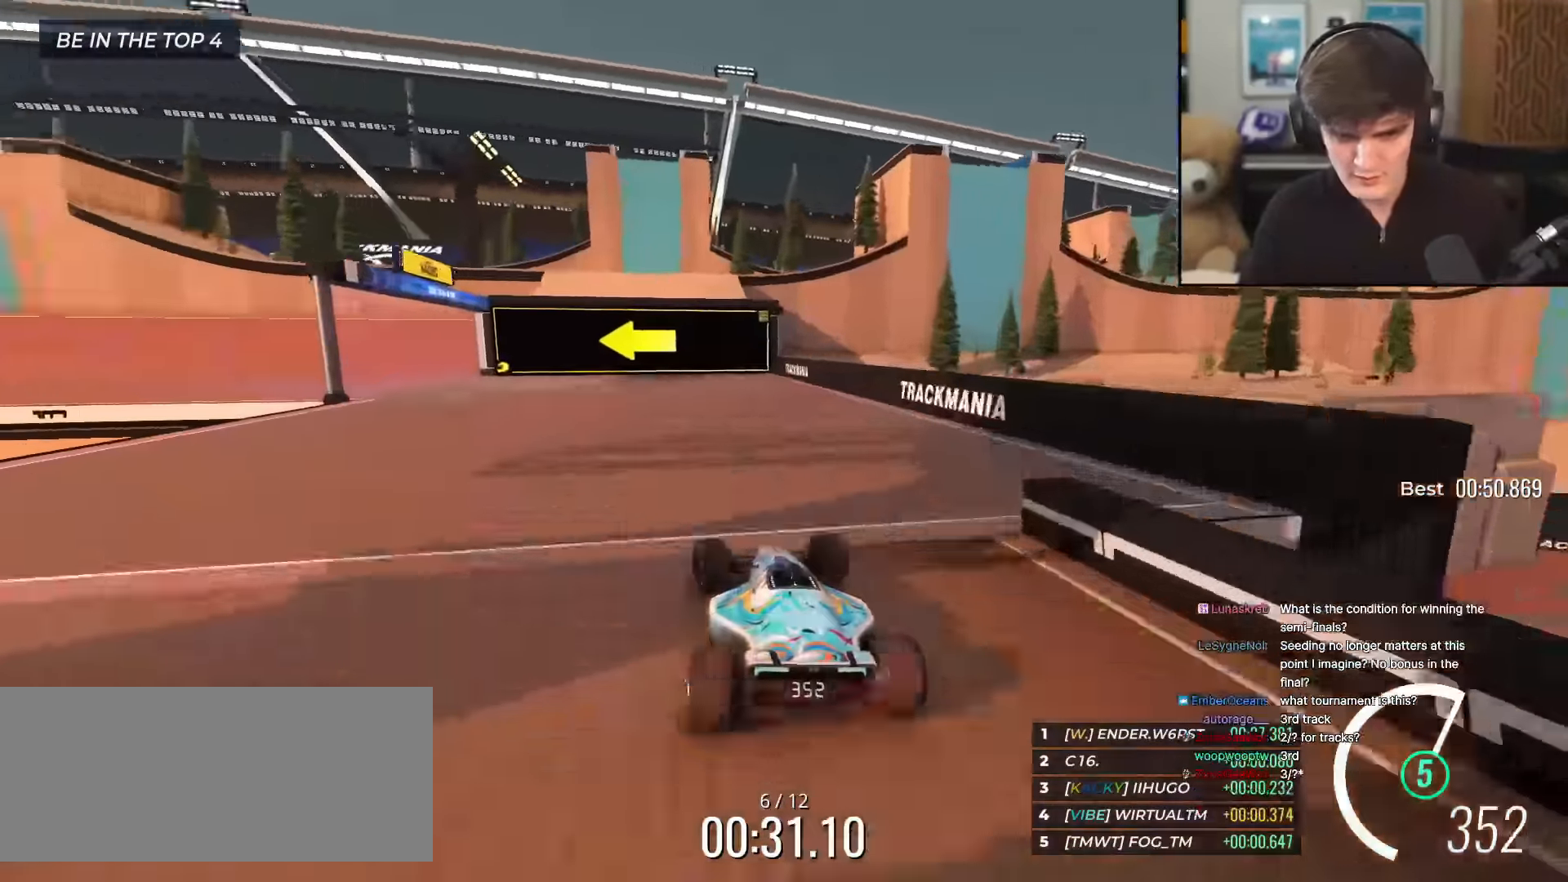
{"keys": ["left", "up"], "events": [[100, "left", "up"], [184, "left", "down"]]}
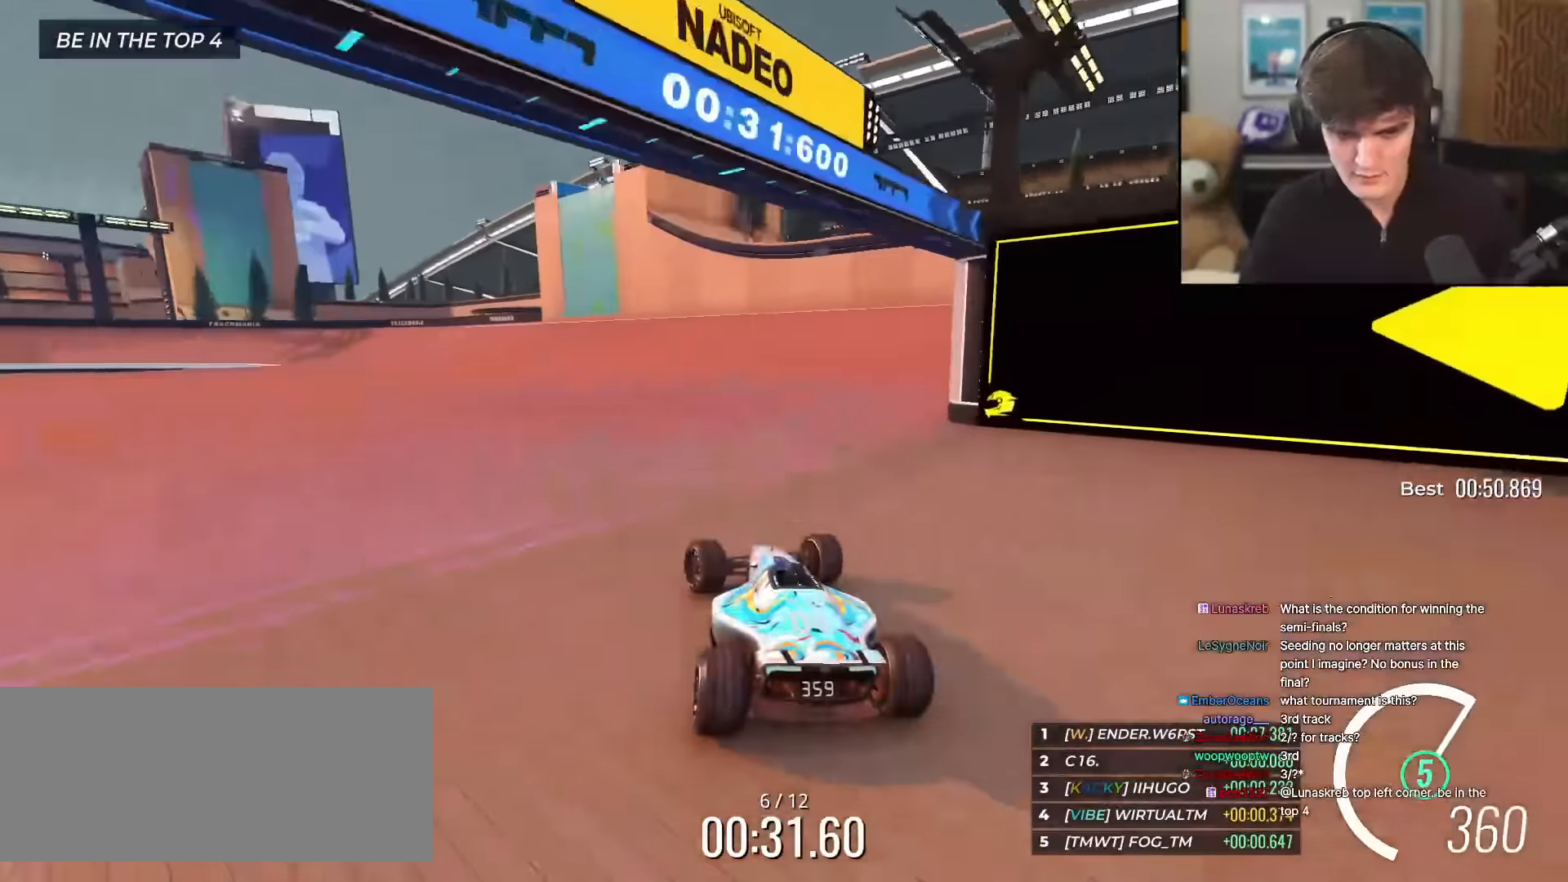
{"keys": ["up"], "events": [[117, "left", "up"], [384, "left", "down"], [484, "left", "up"]]}
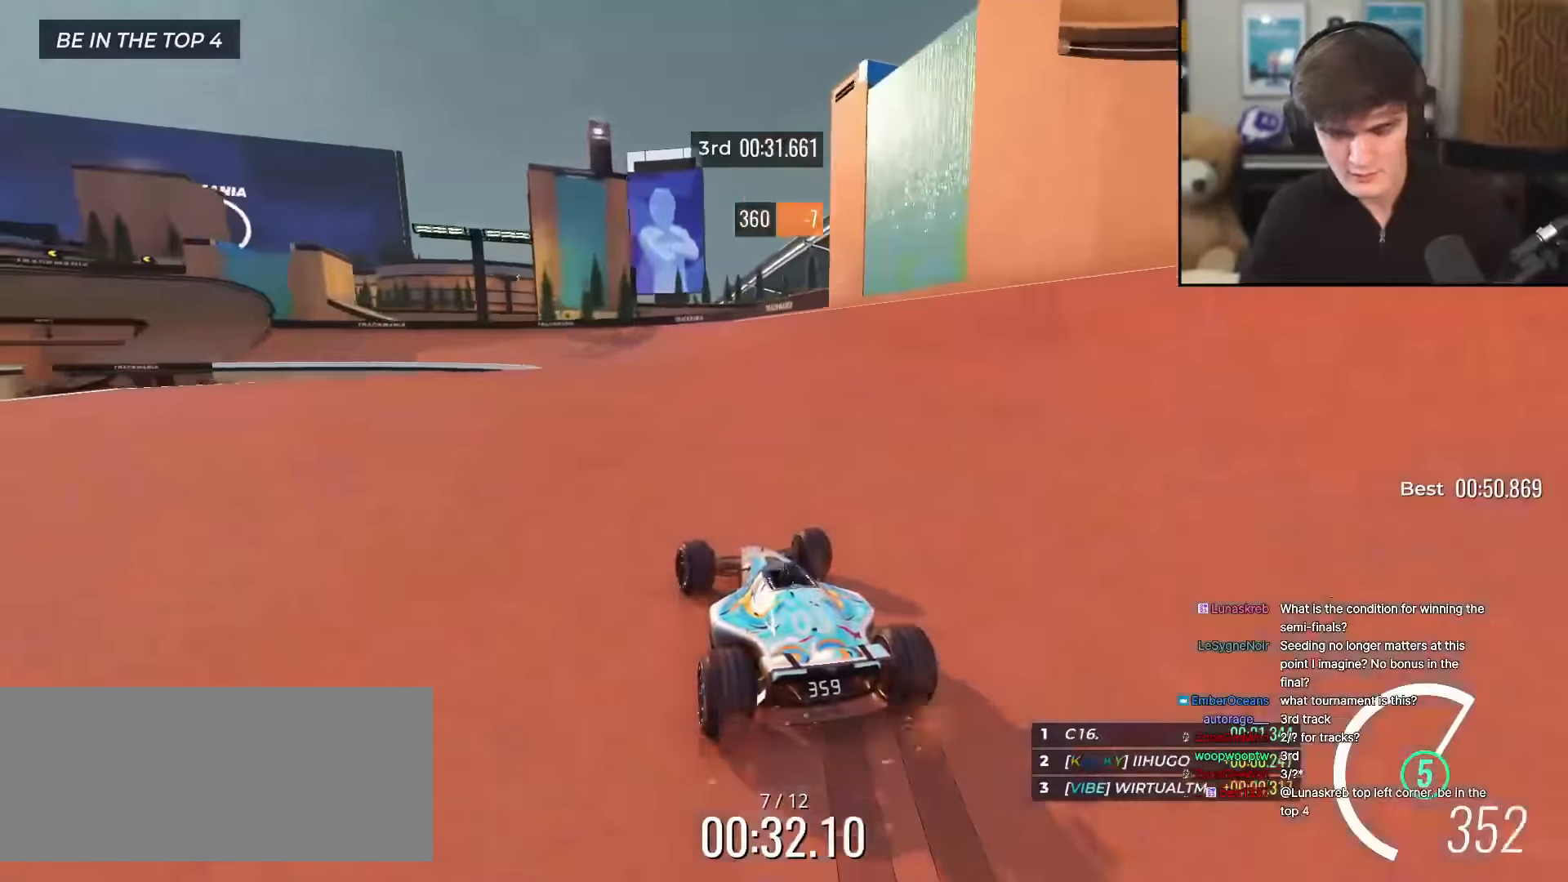
{"keys": ["up"], "events": [[84, "left", "down"], [501, "left", "up"]]}
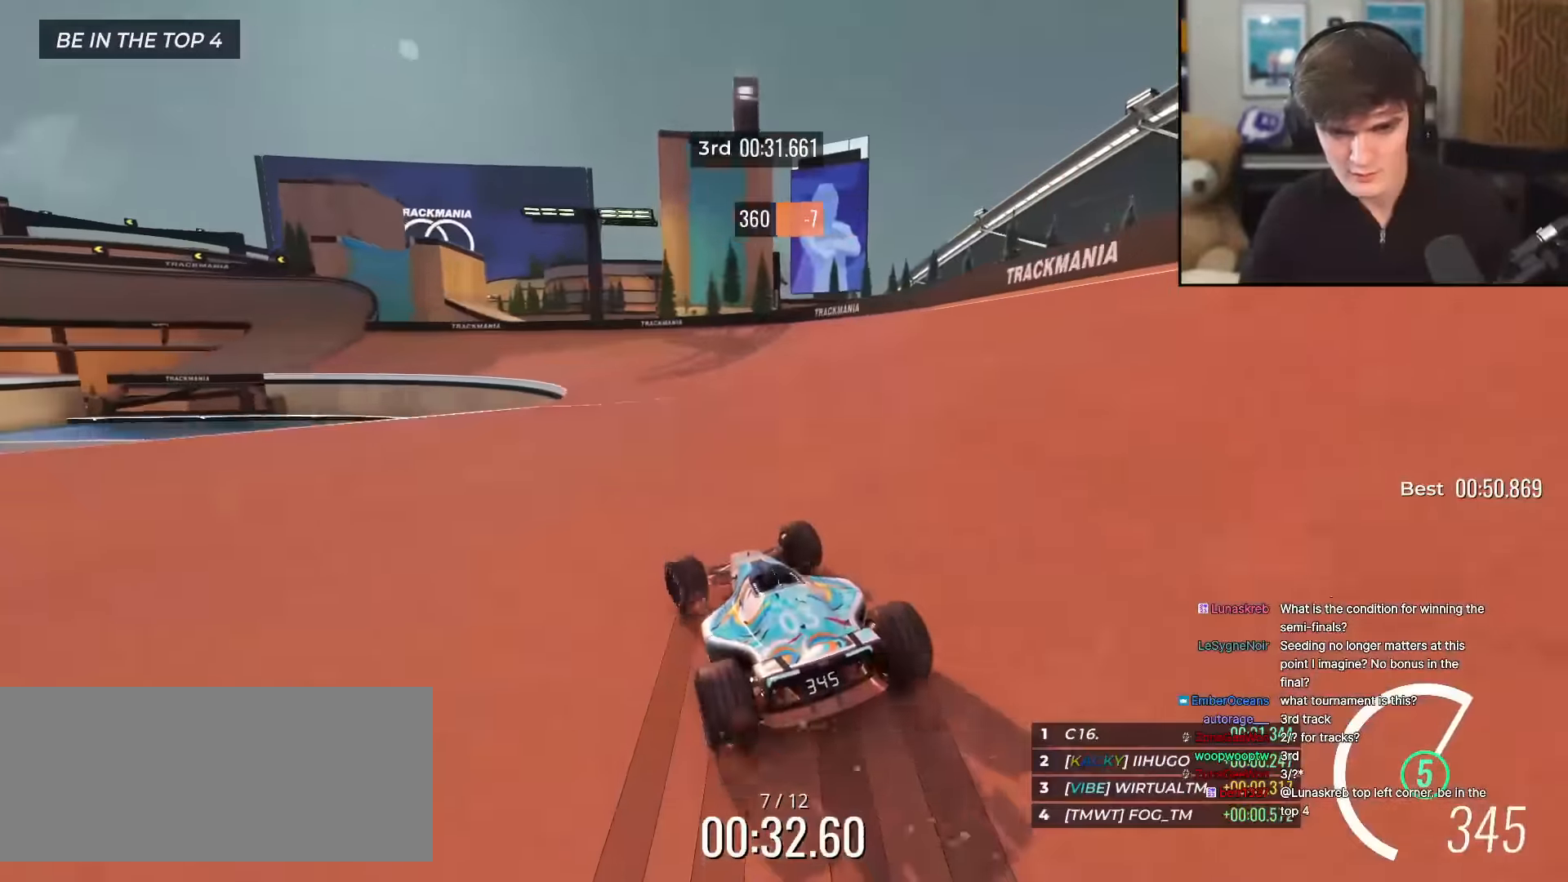
{"keys": ["left", "up"], "events": [[50, "left", "down"]]}
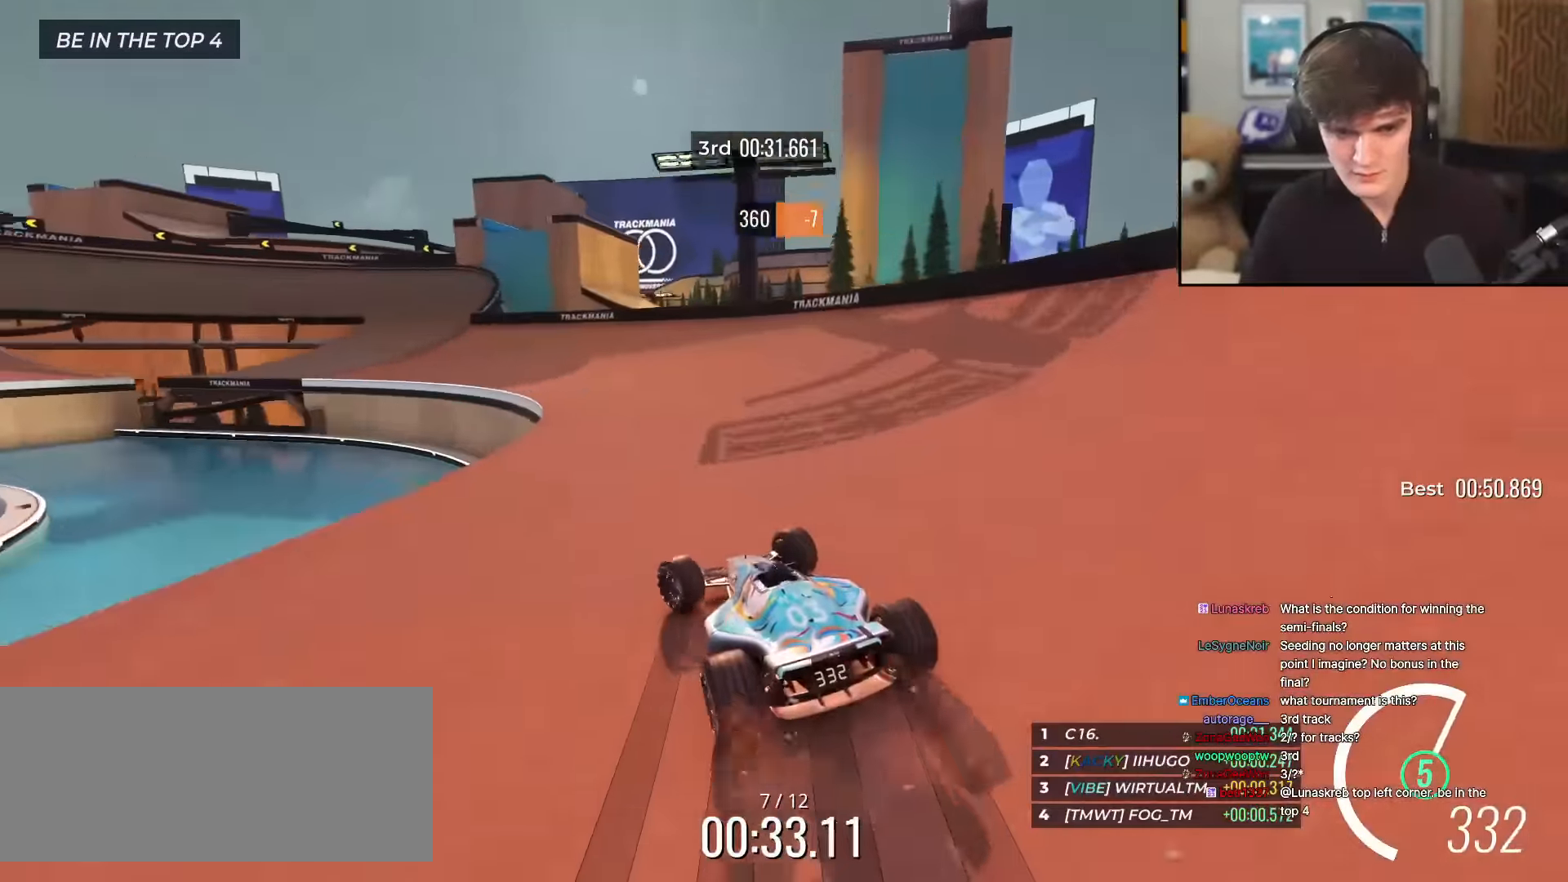
{"keys": ["left", "up"], "events": [[335, "left", "up"], [485, "left", "down"]]}
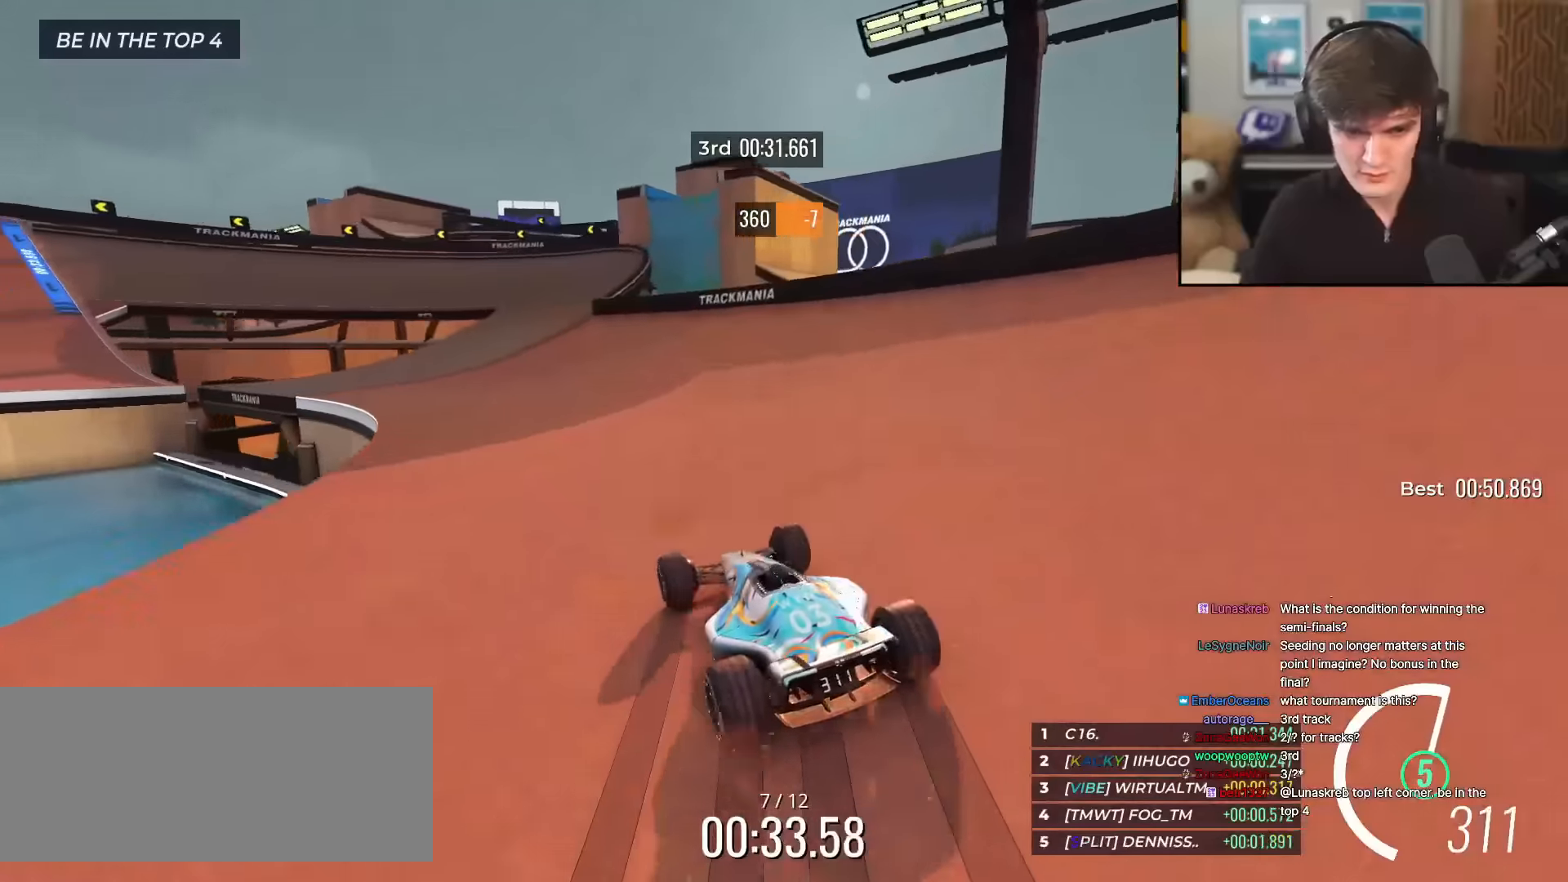
{"keys": ["up"], "events": [[133, "left", "up"], [333, "left", "down"], [433, "left", "up"]]}
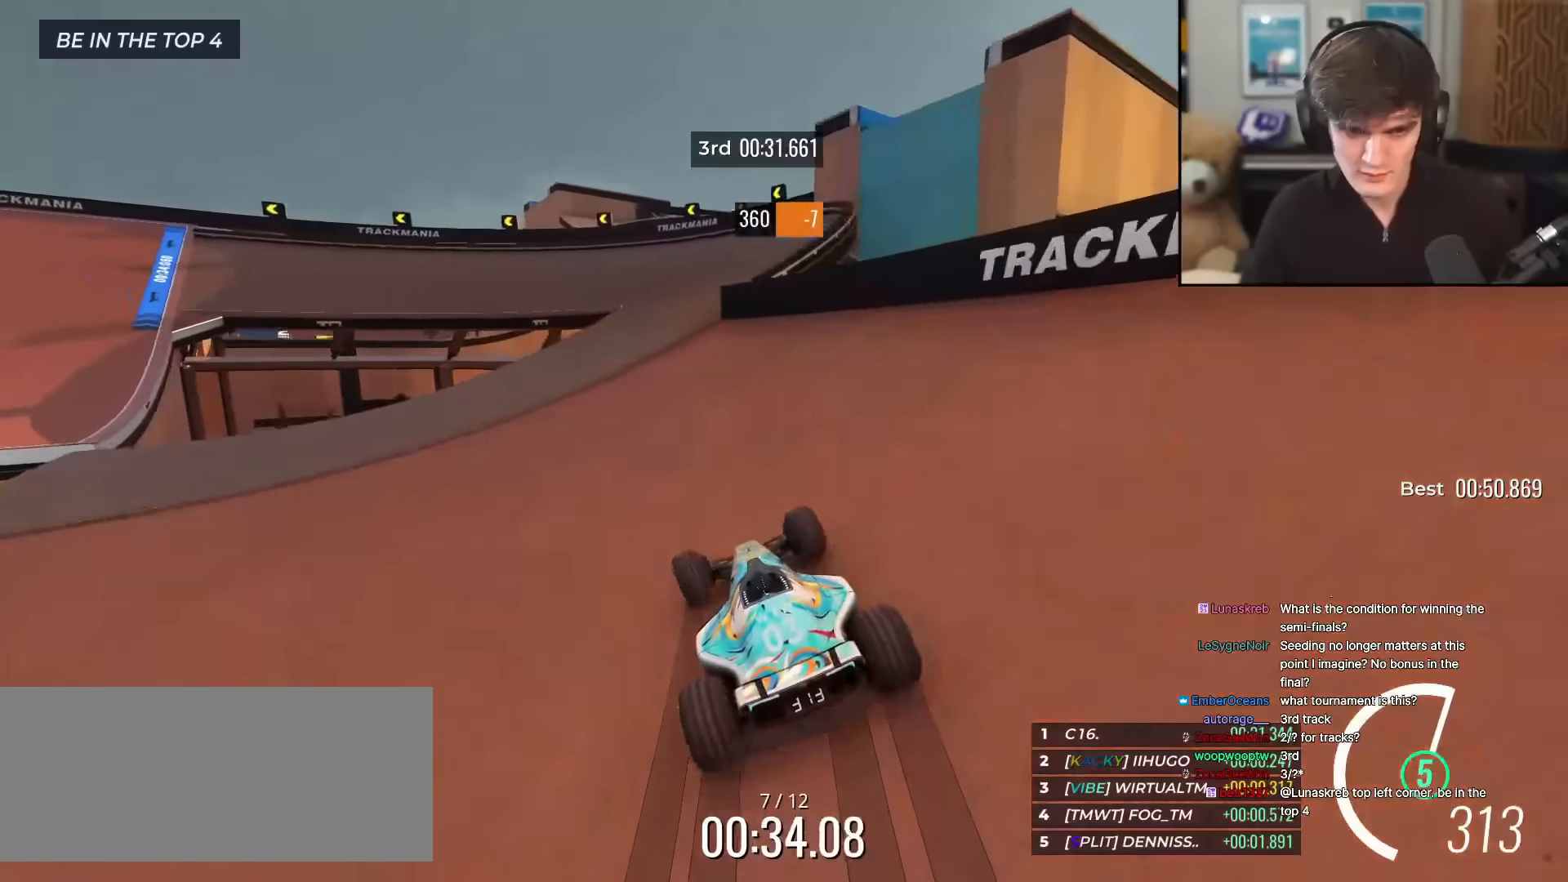
{"keys": ["left", "up"], "events": [[67, "right", "down"], [150, "right", "up"], [300, "left", "down"]]}
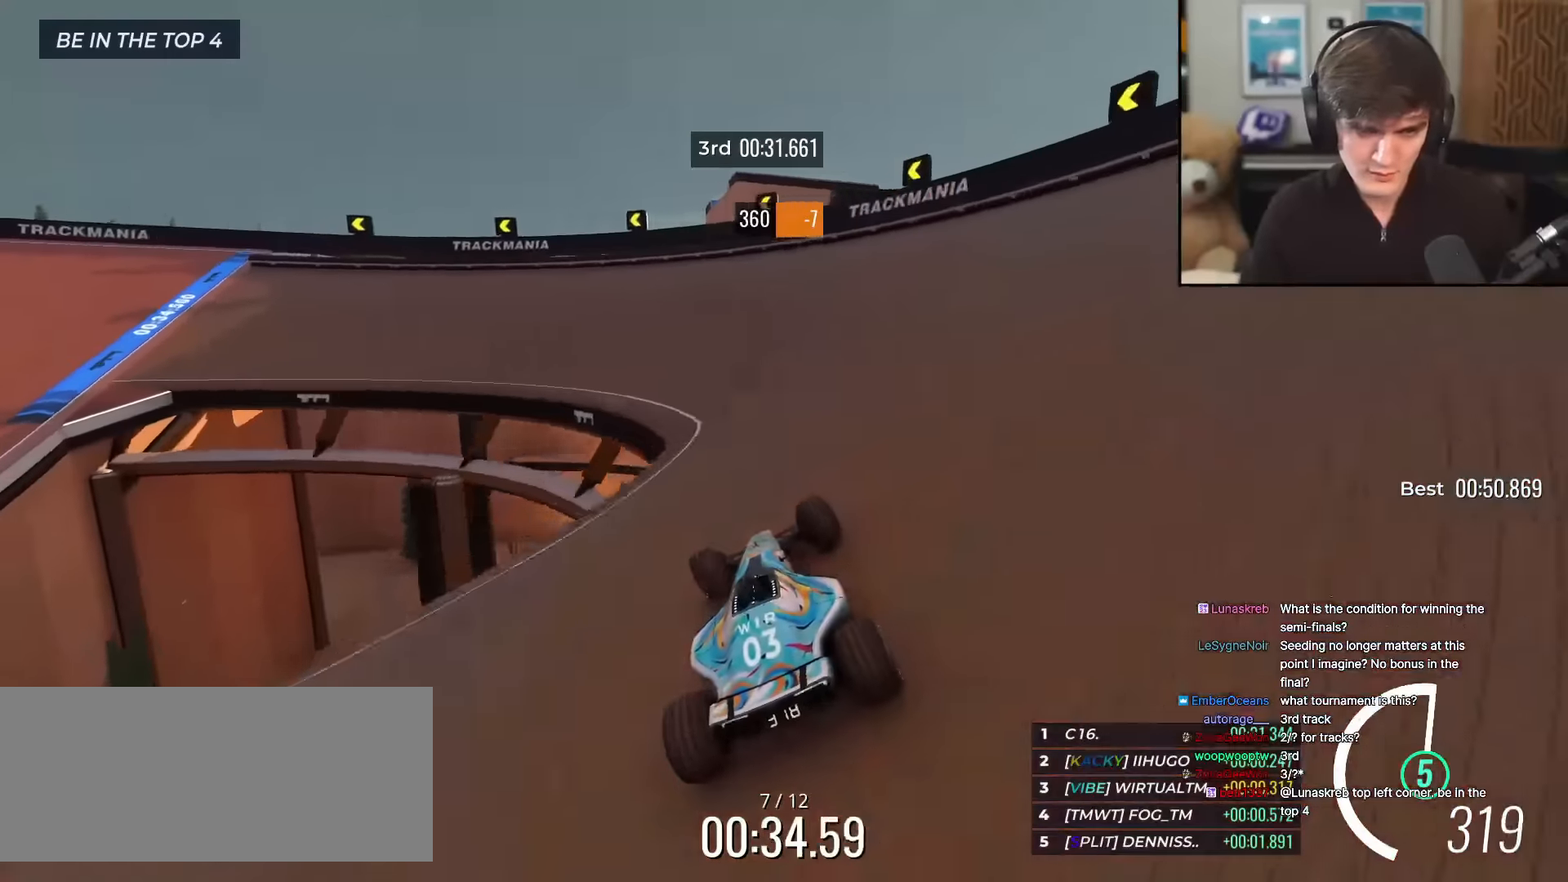
{"keys": ["left", "up"], "events": [[217, "left", "up"], [267, "left", "down"]]}
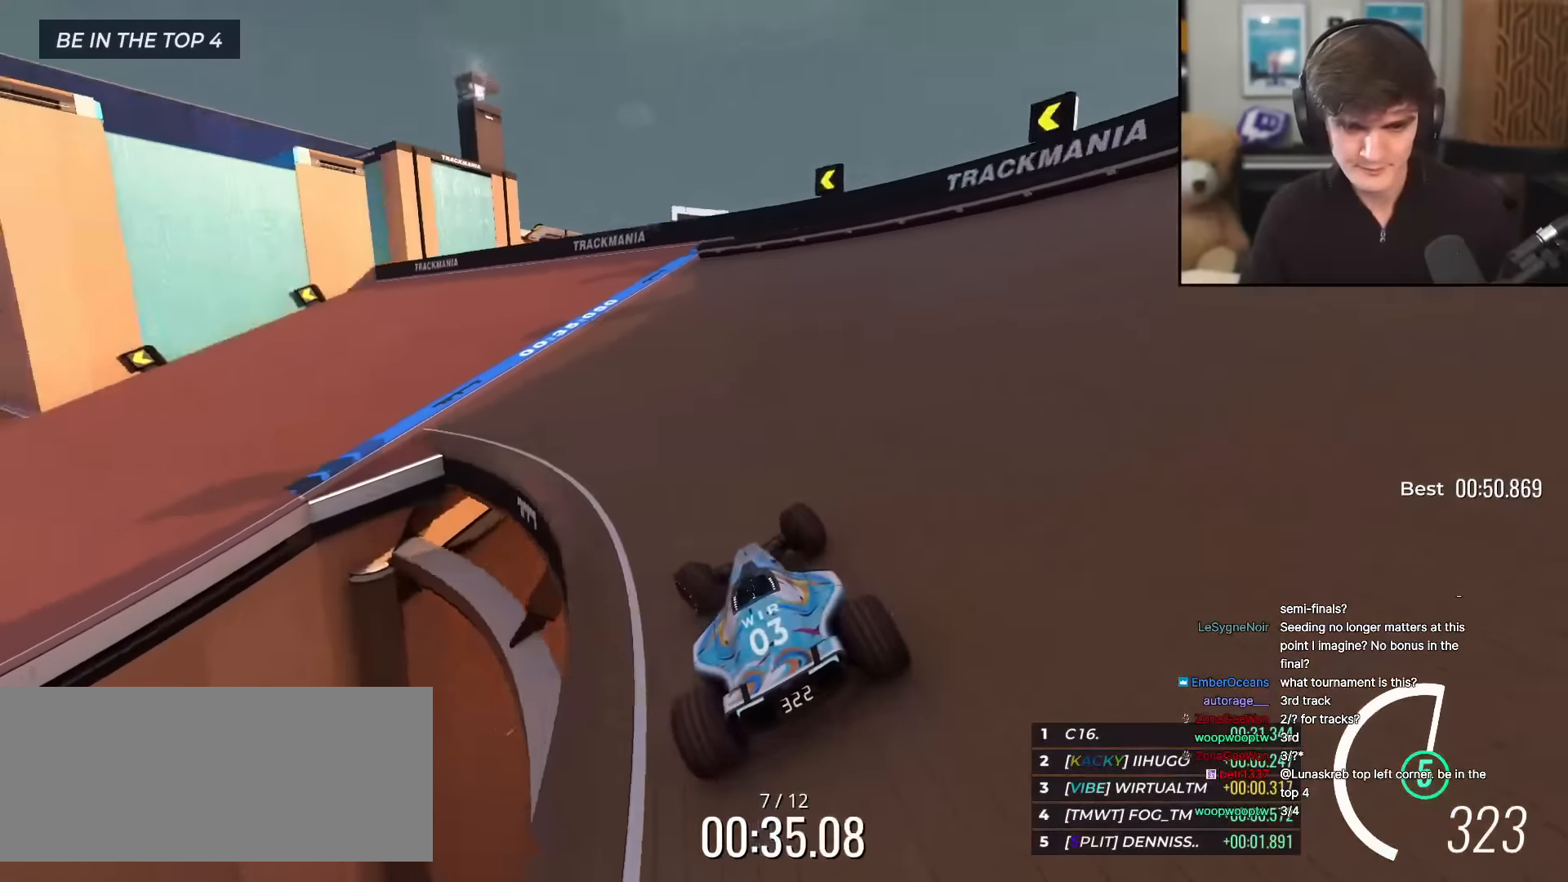
{"keys": ["up"], "events": [[467, "left", "up"]]}
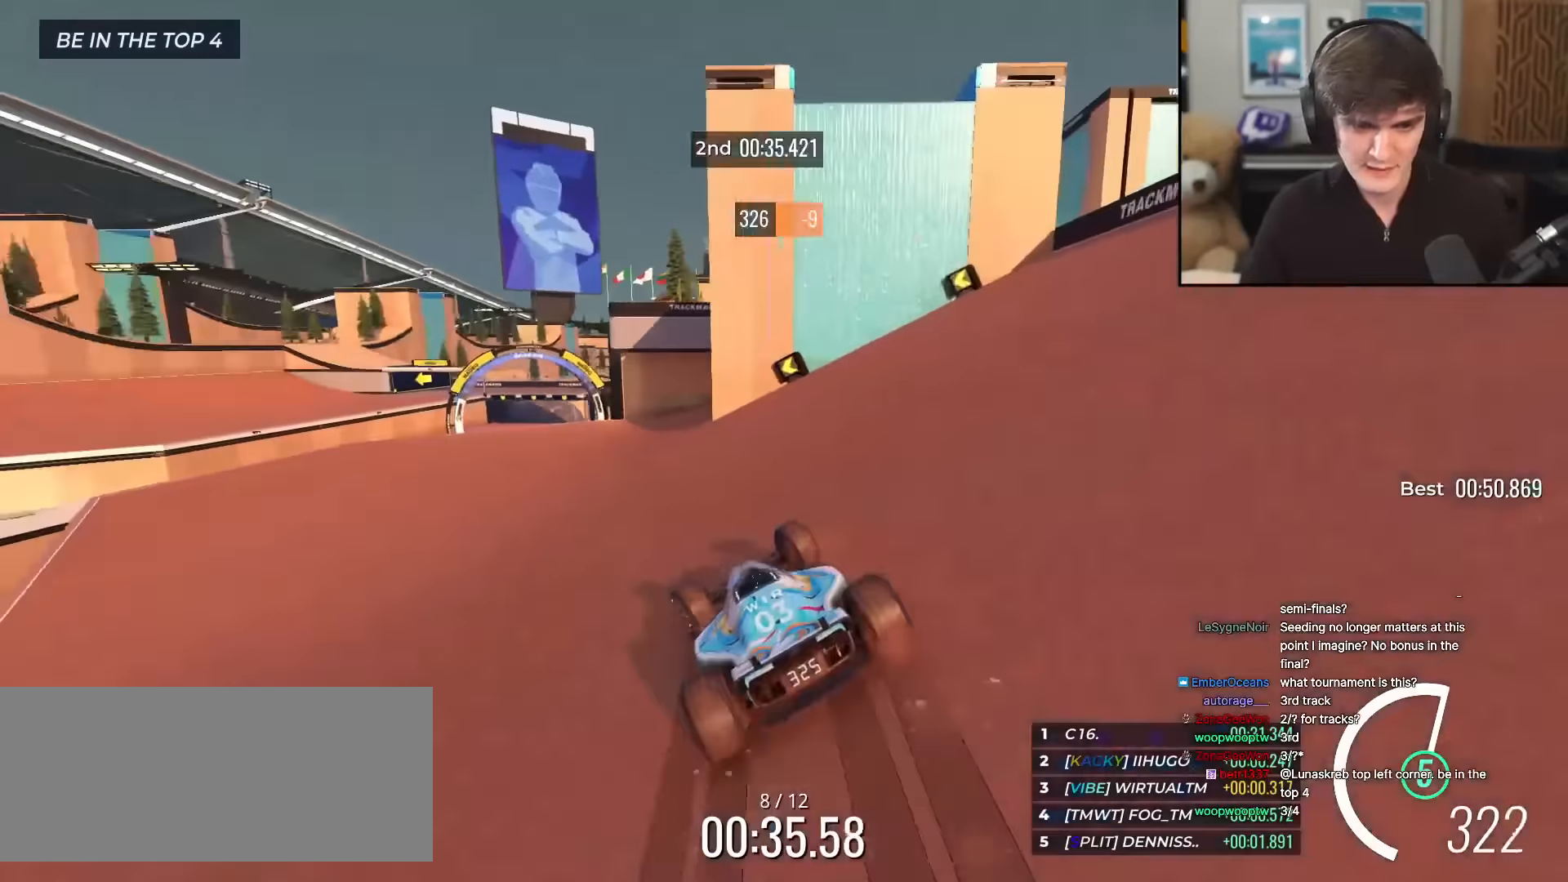
{"keys": ["up"], "events": [[300, "left", "down"], [433, "left", "up"]]}
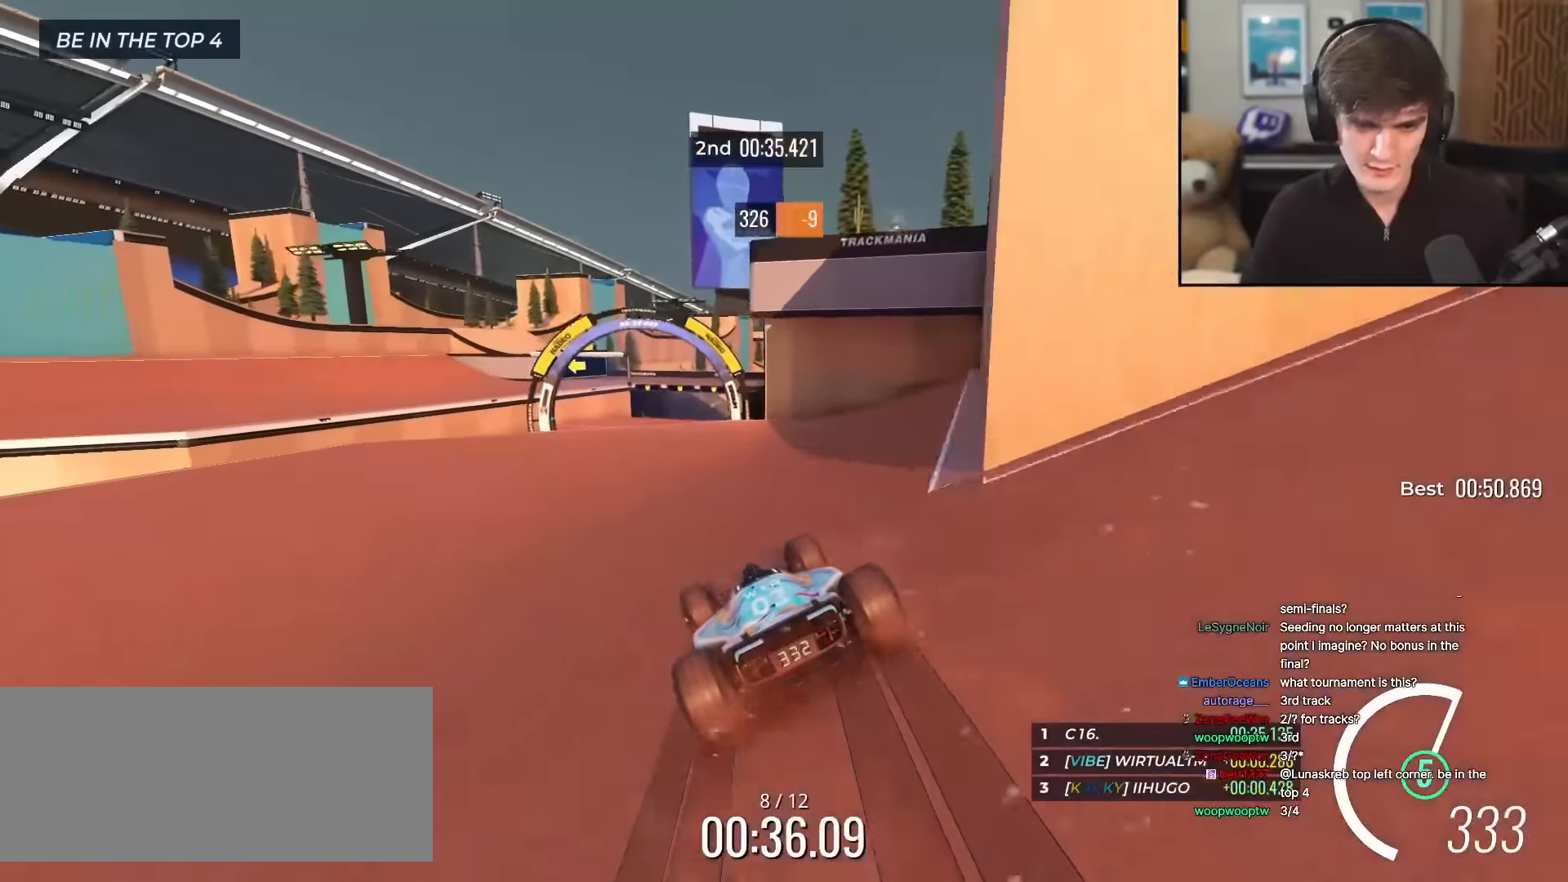
{"keys": ["right", "up"], "events": [[217, "right", "down"]]}
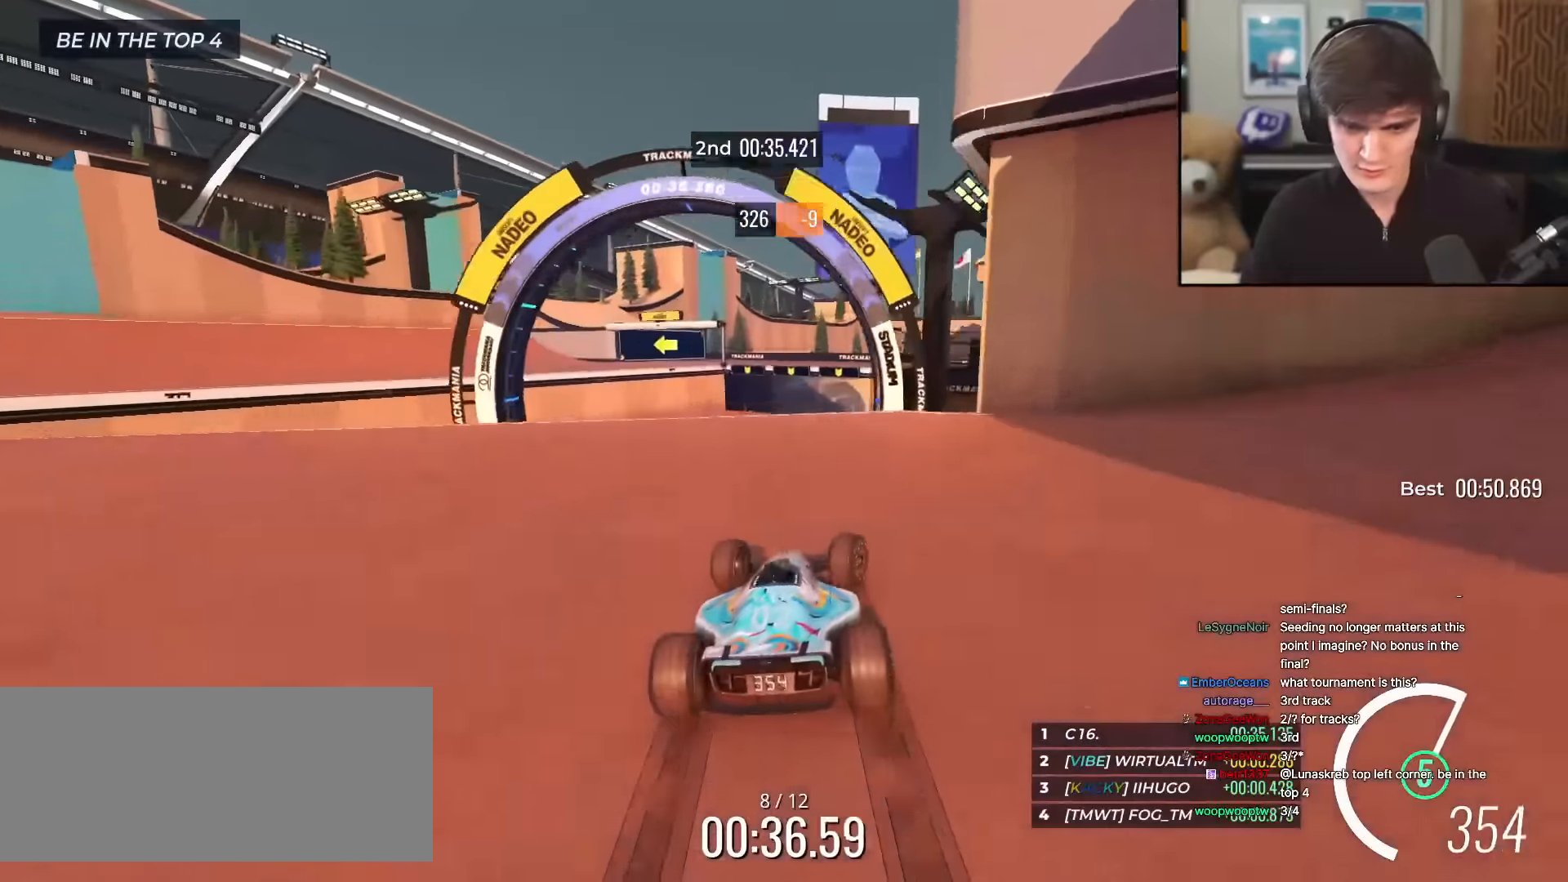
{"keys": ["up"], "events": [[50, "right", "up"], [233, "up", "up"], [283, "up", "down"]]}
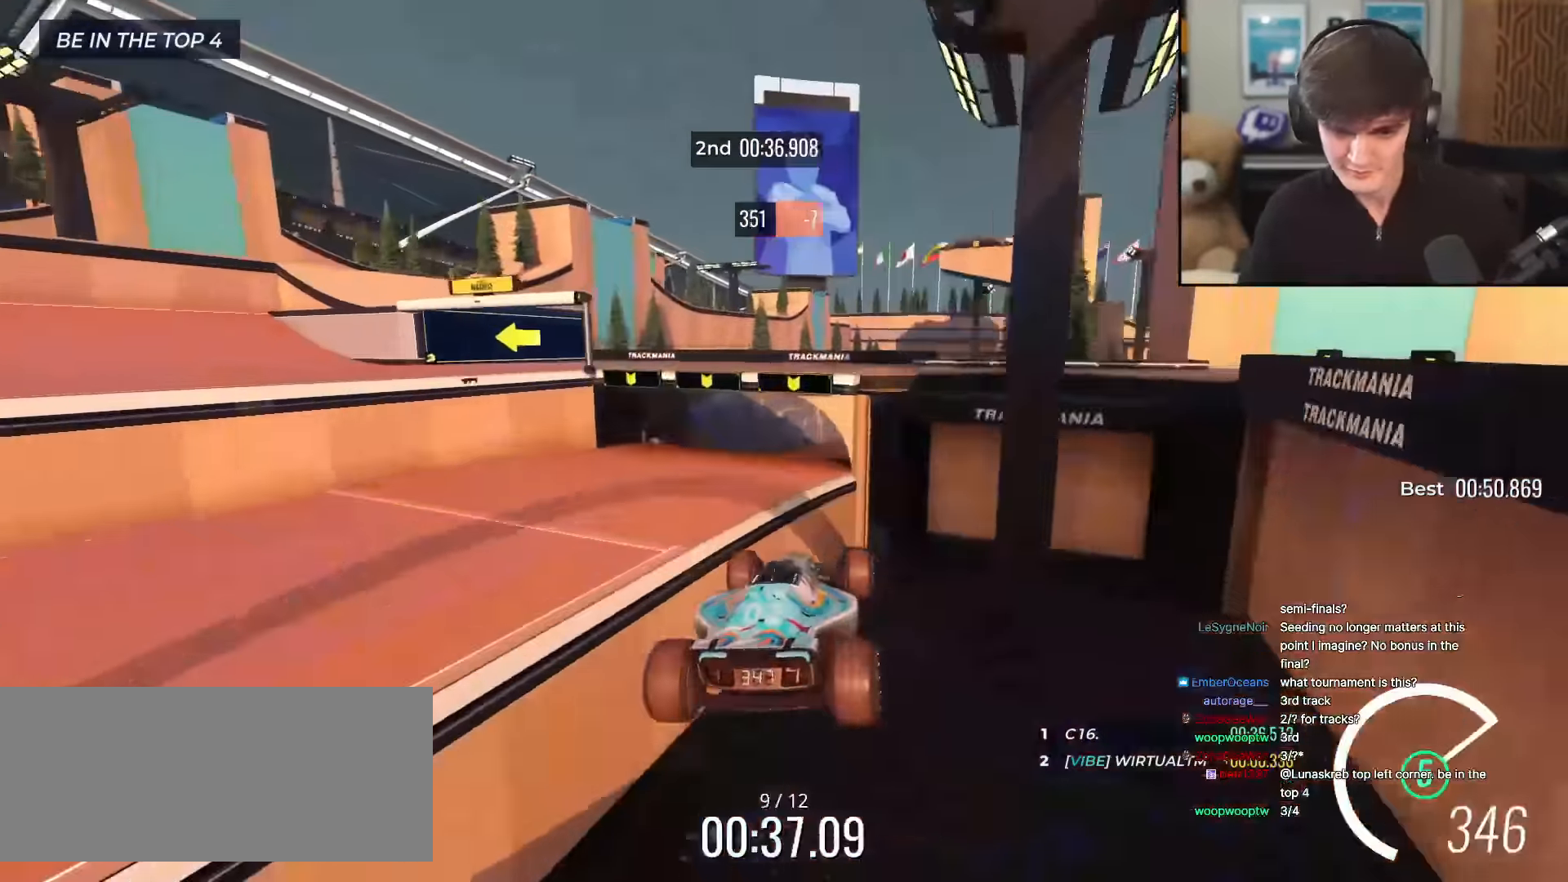
{"keys": ["right", "up"], "events": [[67, "left", "down"], [167, "left", "up"], [200, "right", "down"]]}
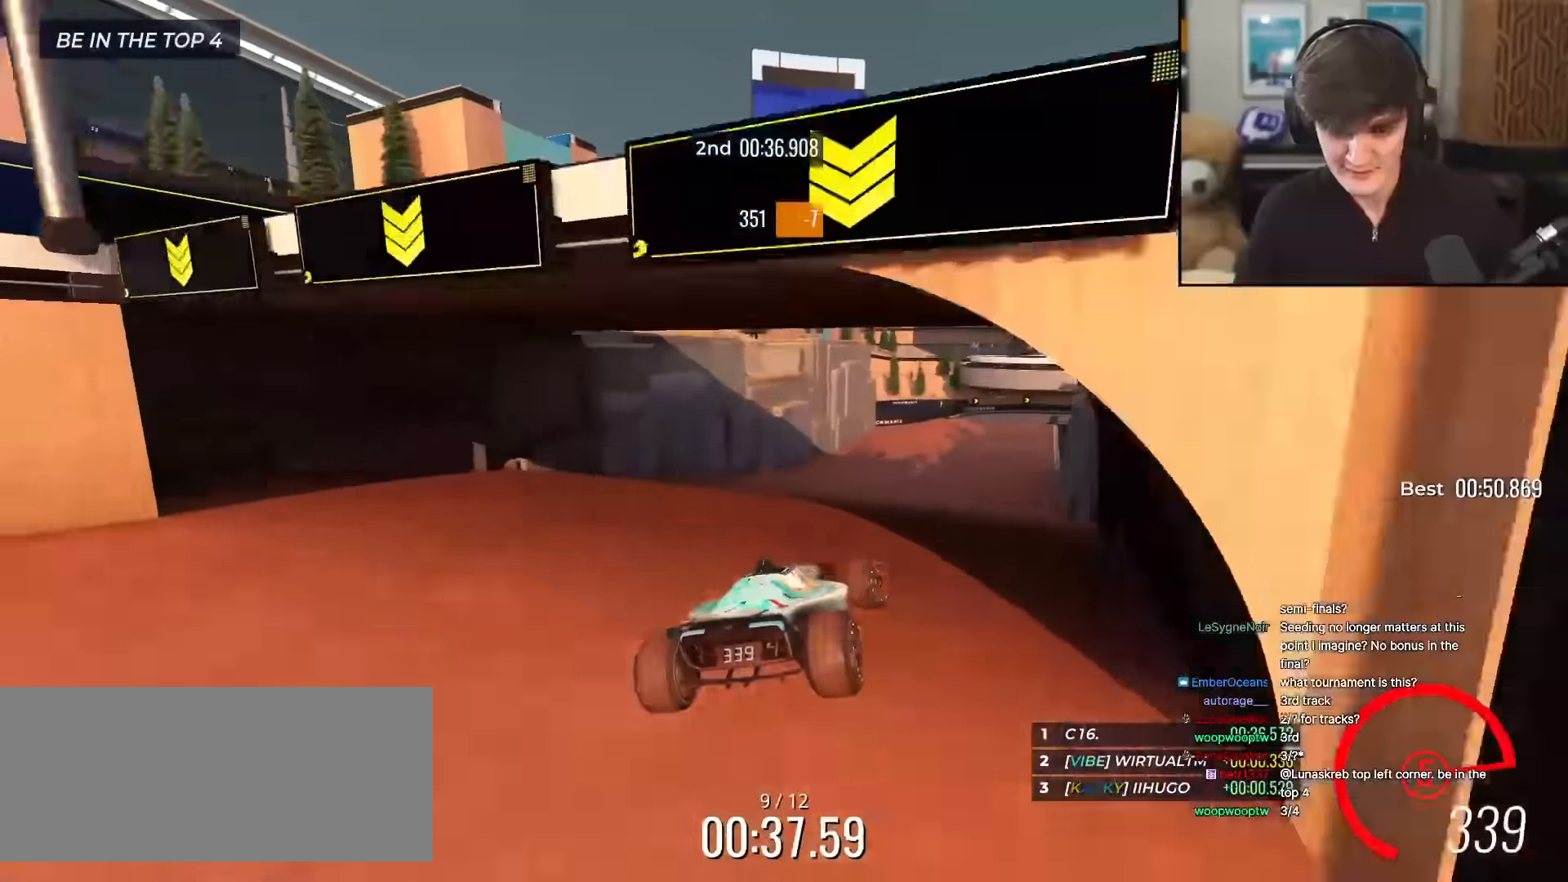
{"keys": ["up"], "events": [[500, "right", "up"]]}